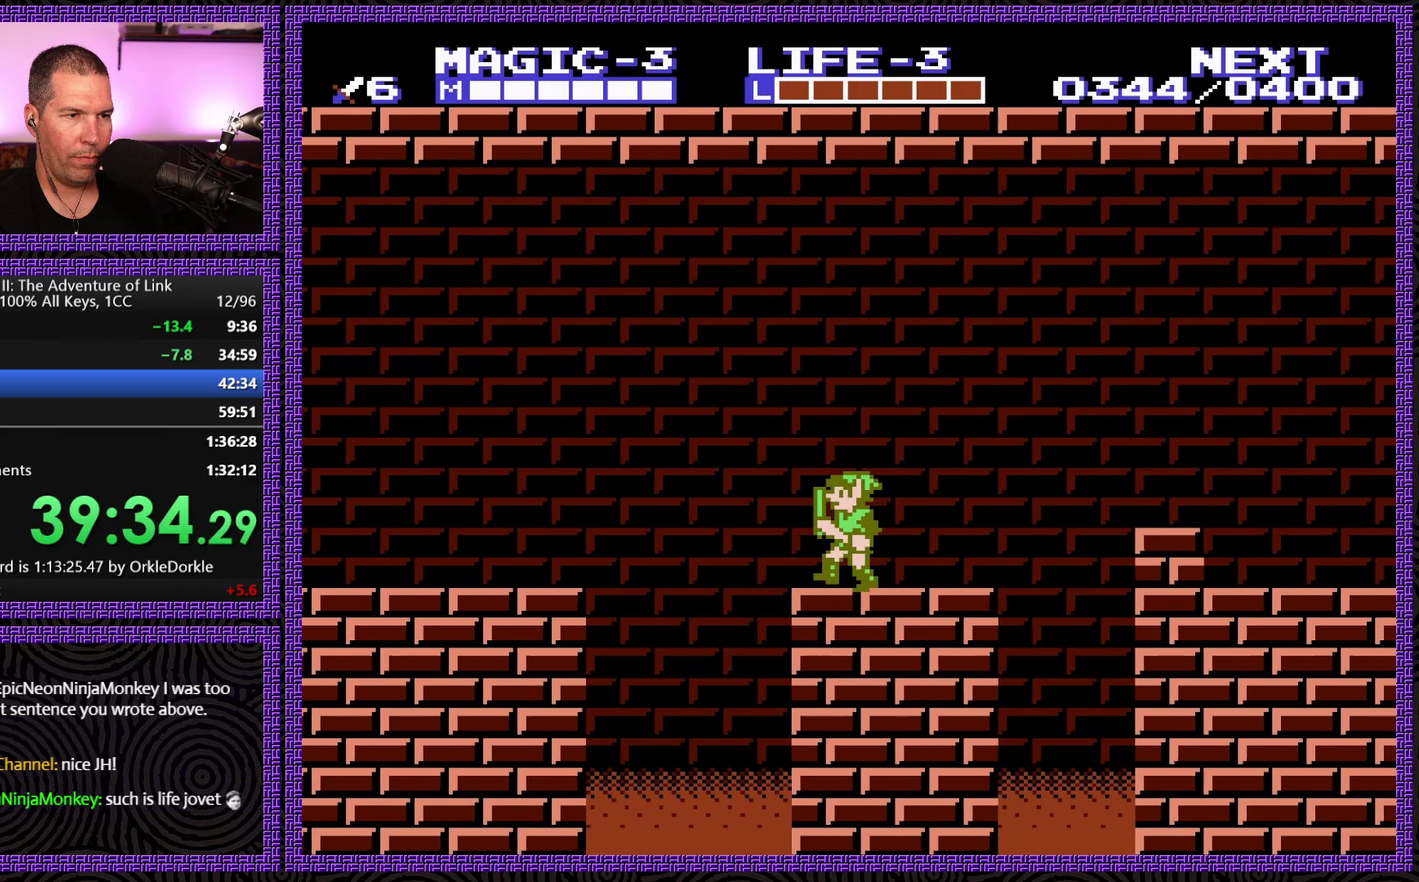
Gameplay with a controller (Nintendo layout); each line is a JSON object with the inputs held at the frame after it. "events" lists button and stick changes between this image and that frame as [ms after this image, input, new state], when the widget could be followed in between. Not read: L3 R3.
{"buttons": ["A", "DPAD_LEFT"], "events": [[233, "A", "down"]]}
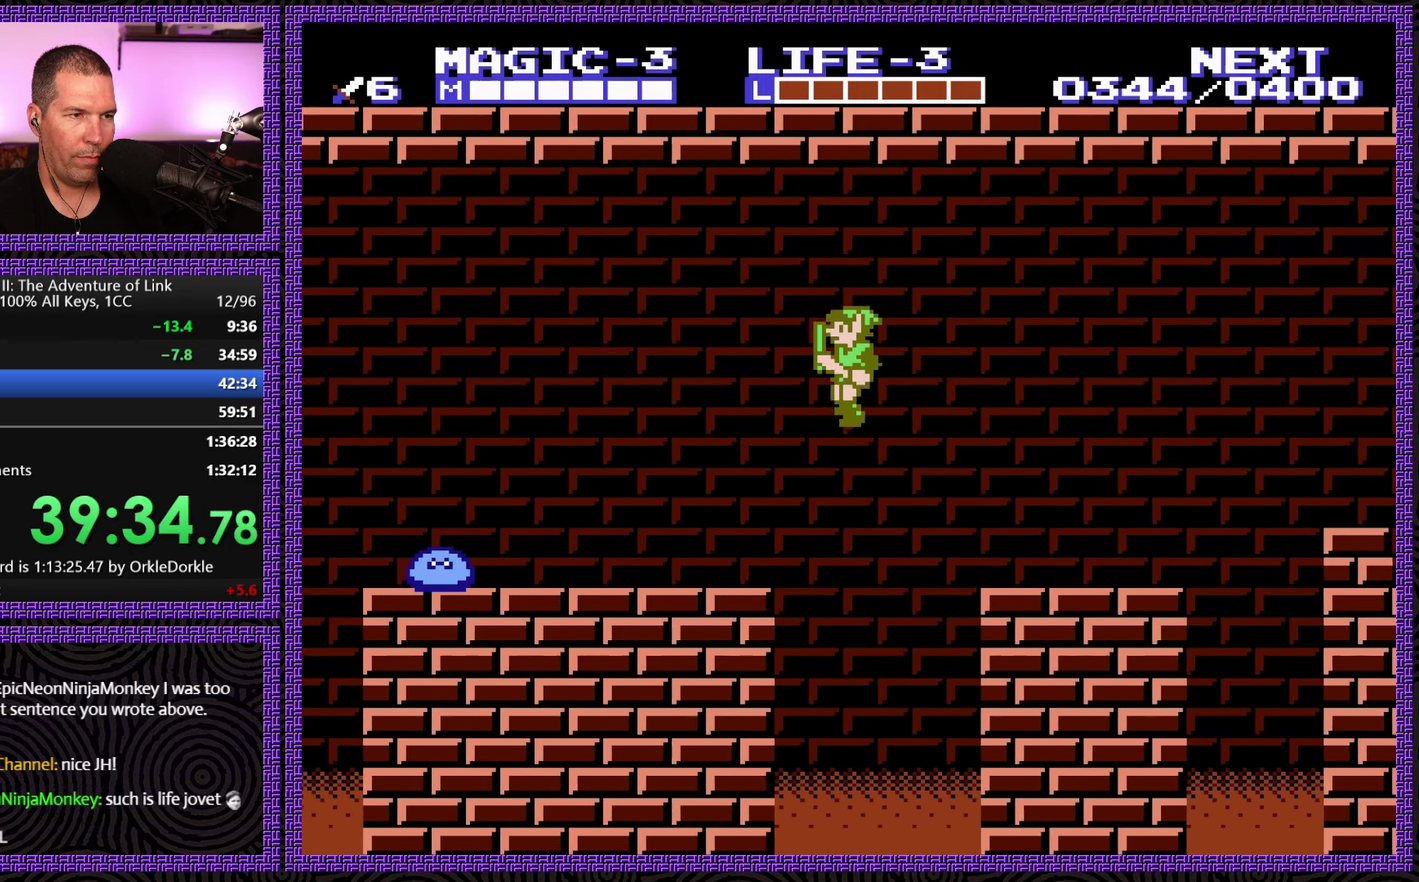
{"buttons": ["DPAD_LEFT"], "events": [[166, "A", "up"]]}
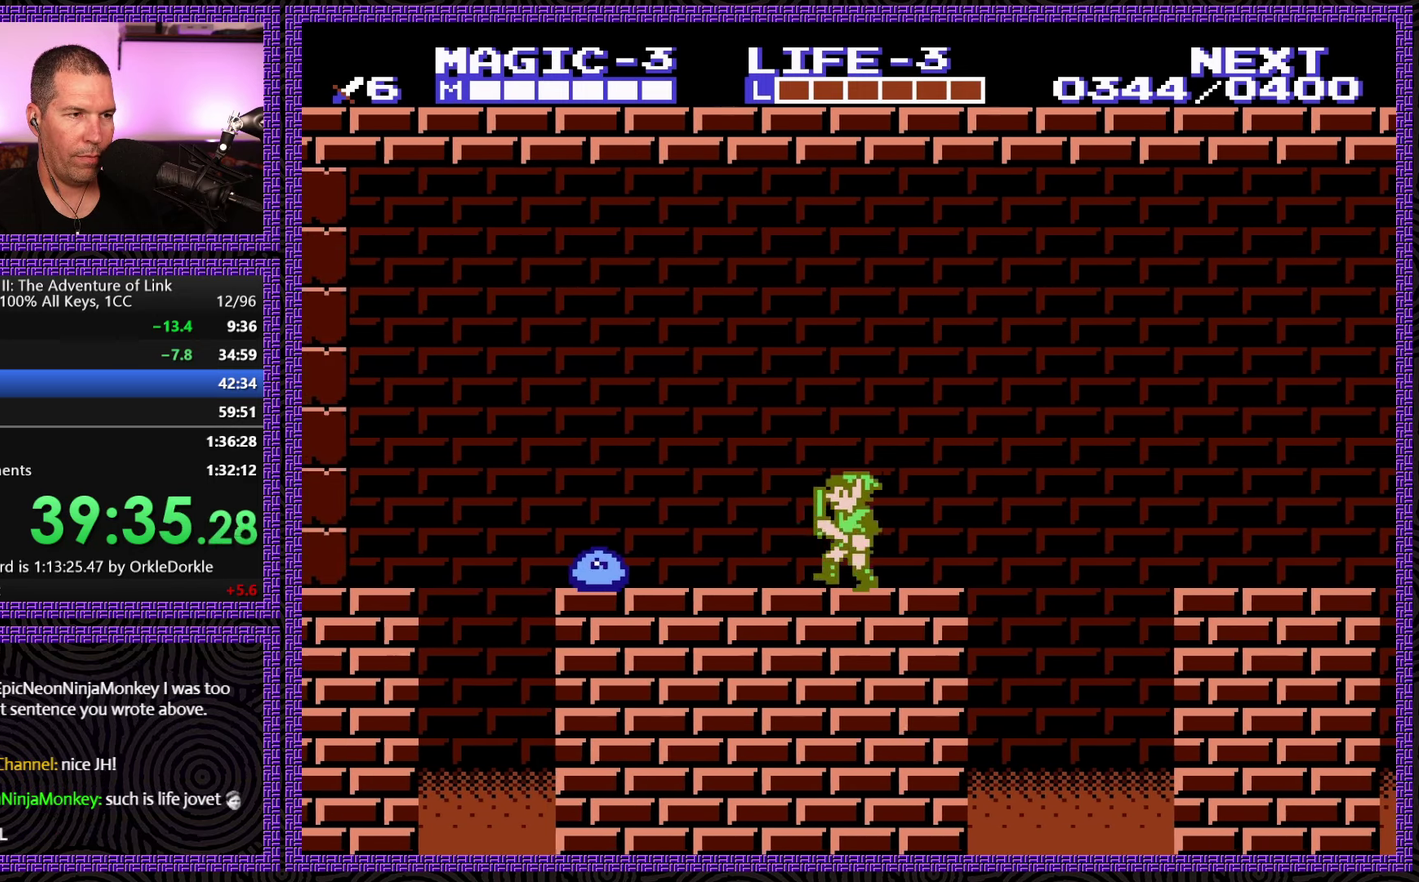
{"buttons": ["DPAD_LEFT"], "events": [[116, "DPAD_DOWN", "down"], [150, "B", "down"], [166, "DPAD_LEFT", "up"], [283, "B", "up"], [283, "DPAD_DOWN", "up"], [400, "DPAD_LEFT", "down"]]}
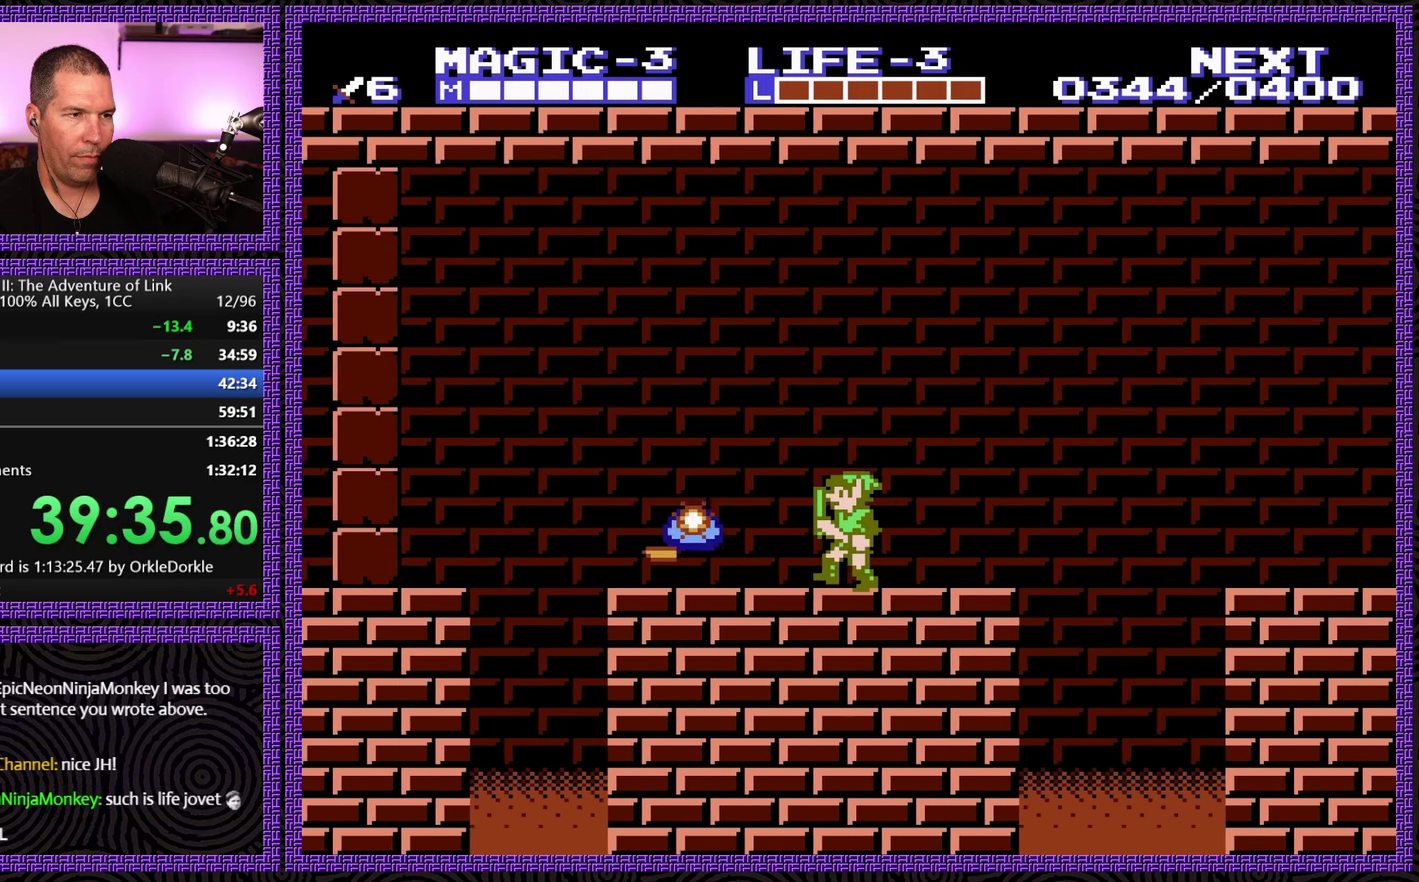
{"buttons": ["DPAD_LEFT"], "events": [[200, "DPAD_LEFT", "up"], [300, "DPAD_LEFT", "down"]]}
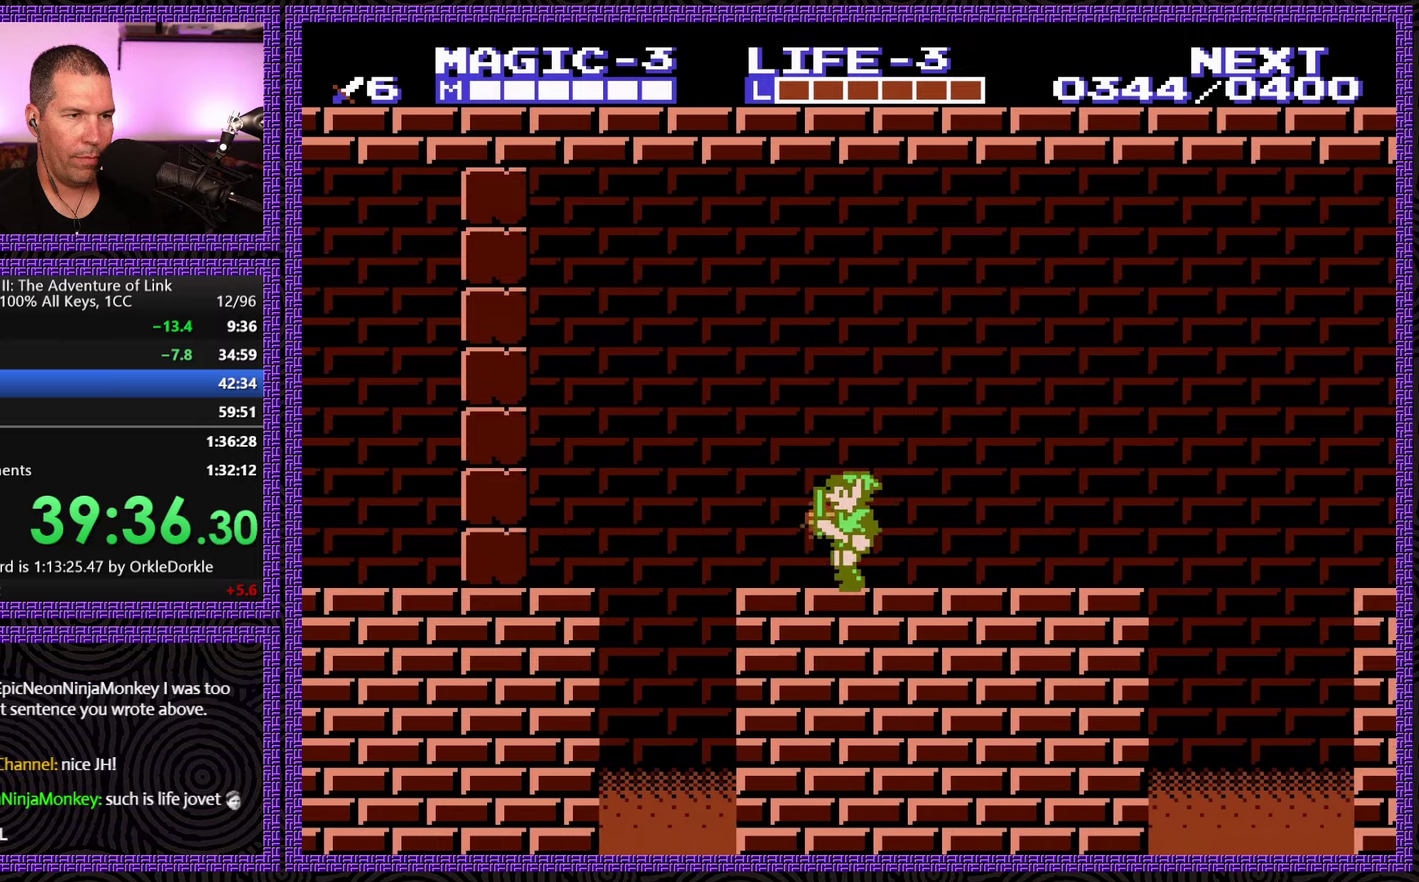
{"buttons": ["A", "DPAD_LEFT"], "events": [[233, "A", "down"]]}
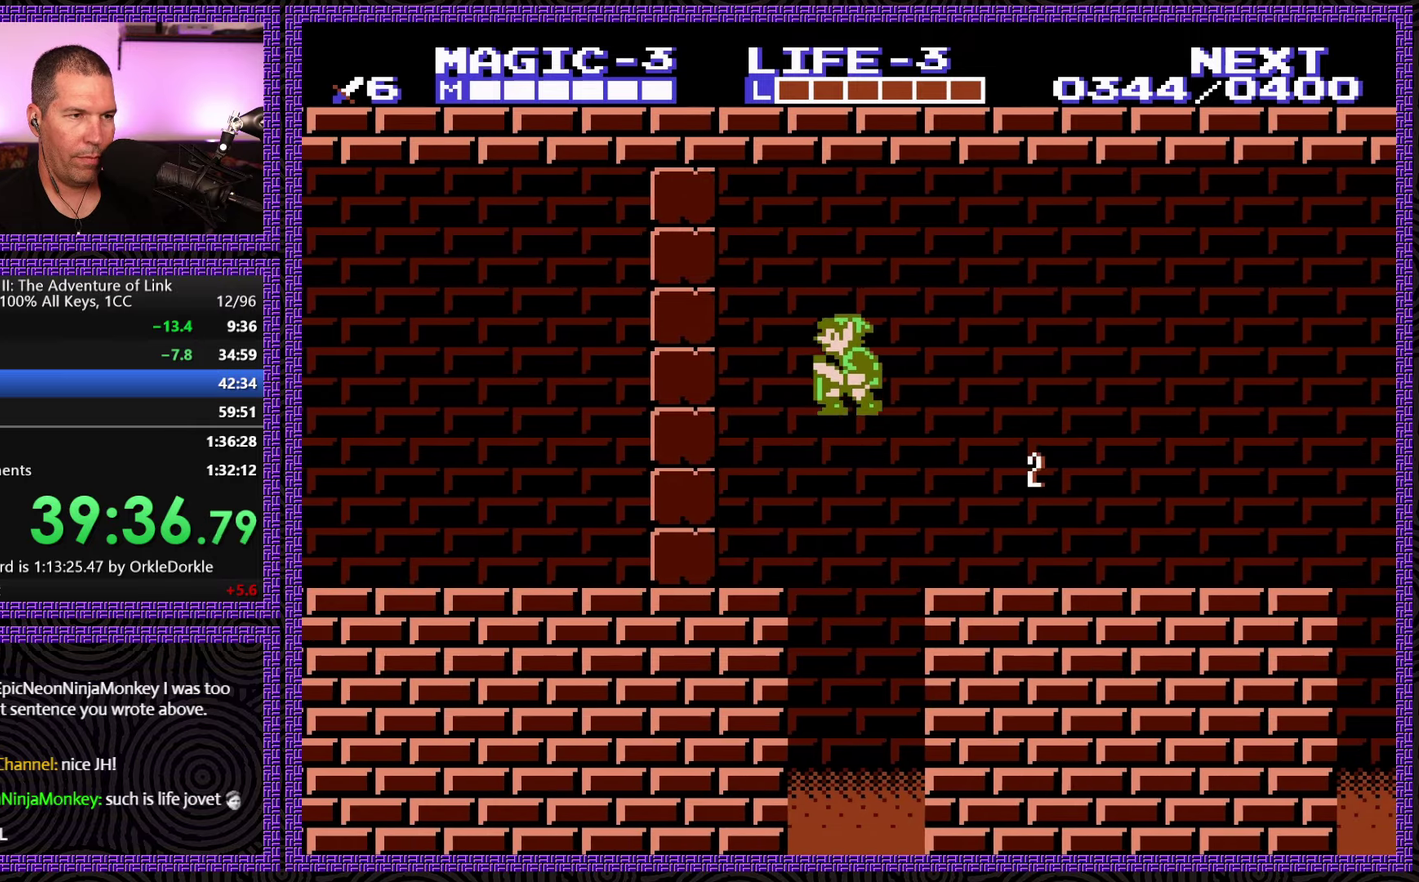
{"buttons": ["DPAD_LEFT"], "events": [[50, "DPAD_DOWN", "down"], [67, "A", "up"], [317, "B", "down"], [317, "DPAD_LEFT", "up"], [383, "DPAD_LEFT", "down"], [433, "B", "up"], [500, "DPAD_DOWN", "up"]]}
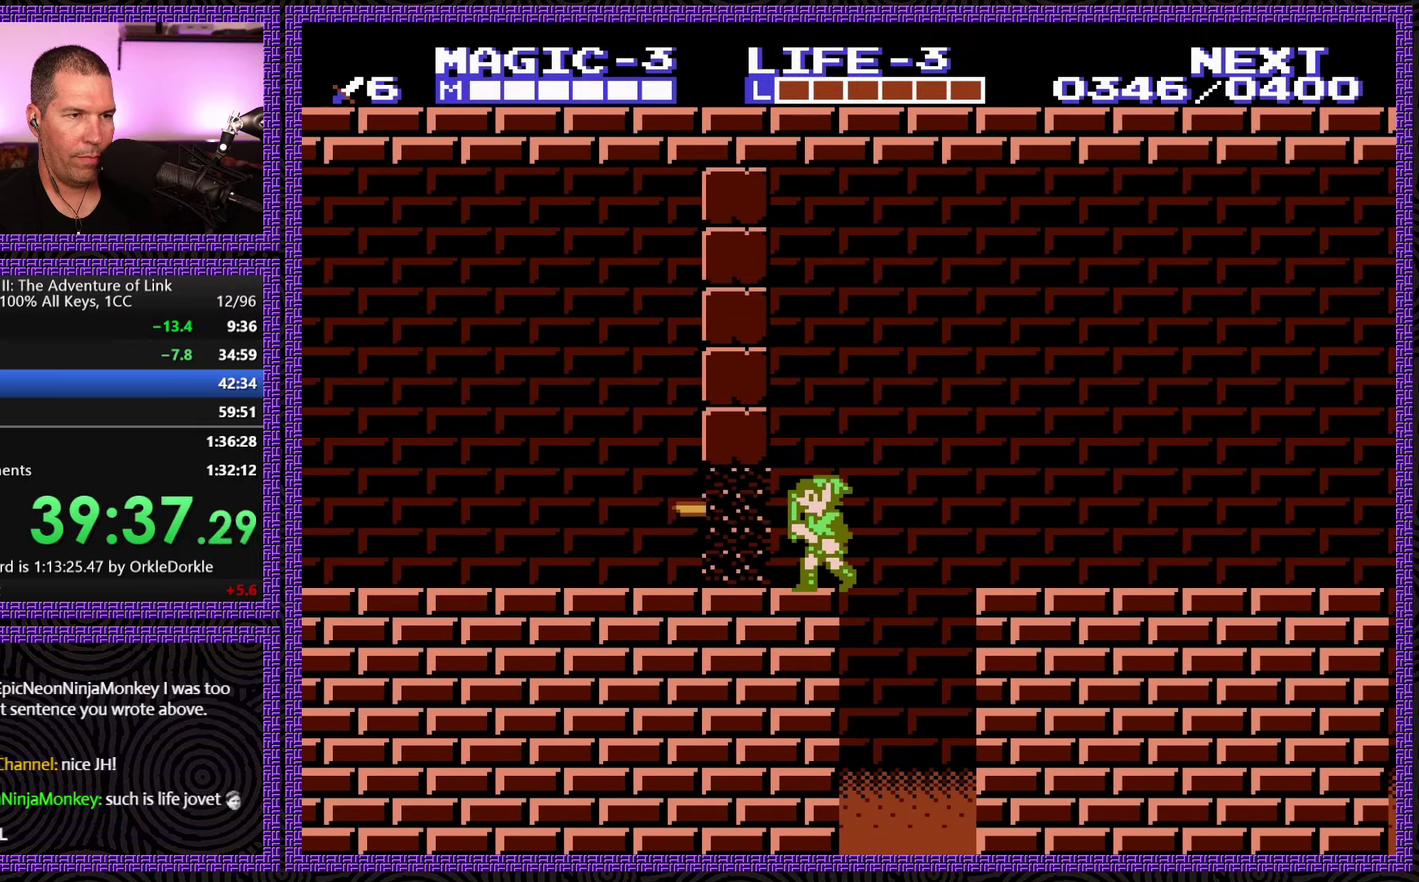
{"buttons": ["DPAD_LEFT"], "events": []}
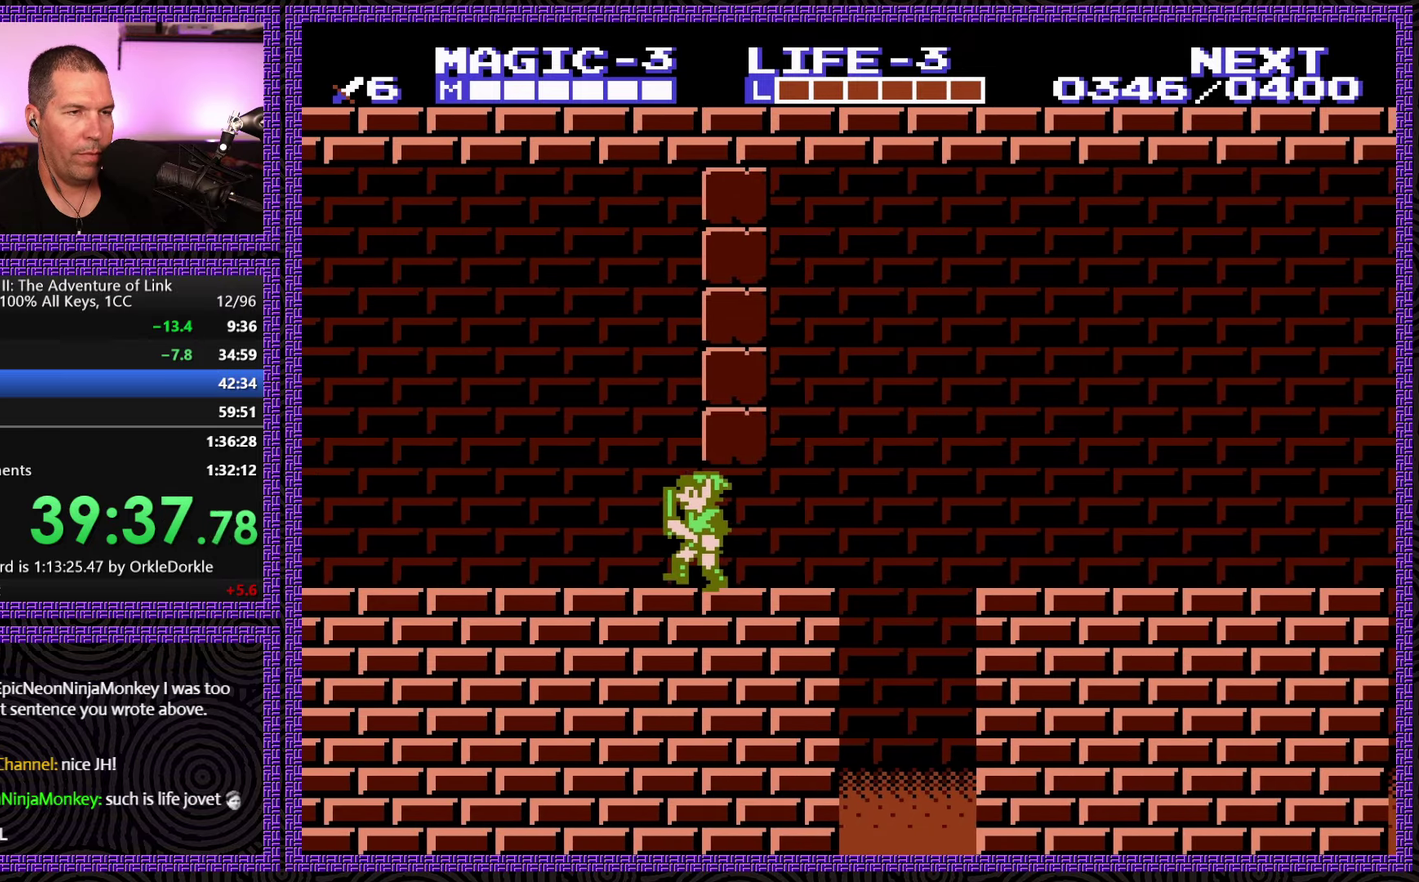
{"buttons": ["DPAD_LEFT"], "events": []}
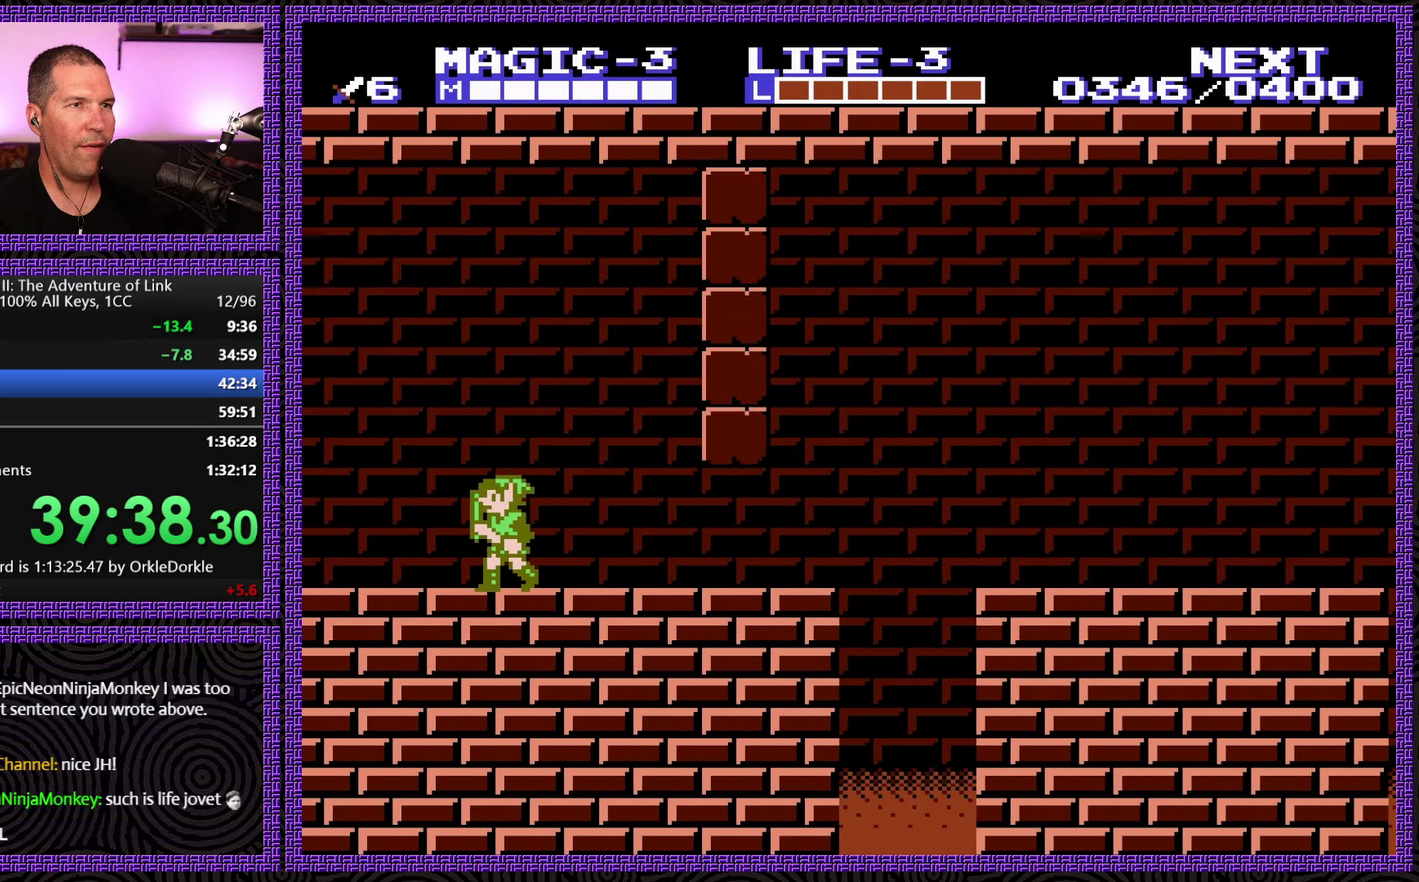
{"buttons": ["A", "DPAD_LEFT"], "events": [[217, "A", "down"]]}
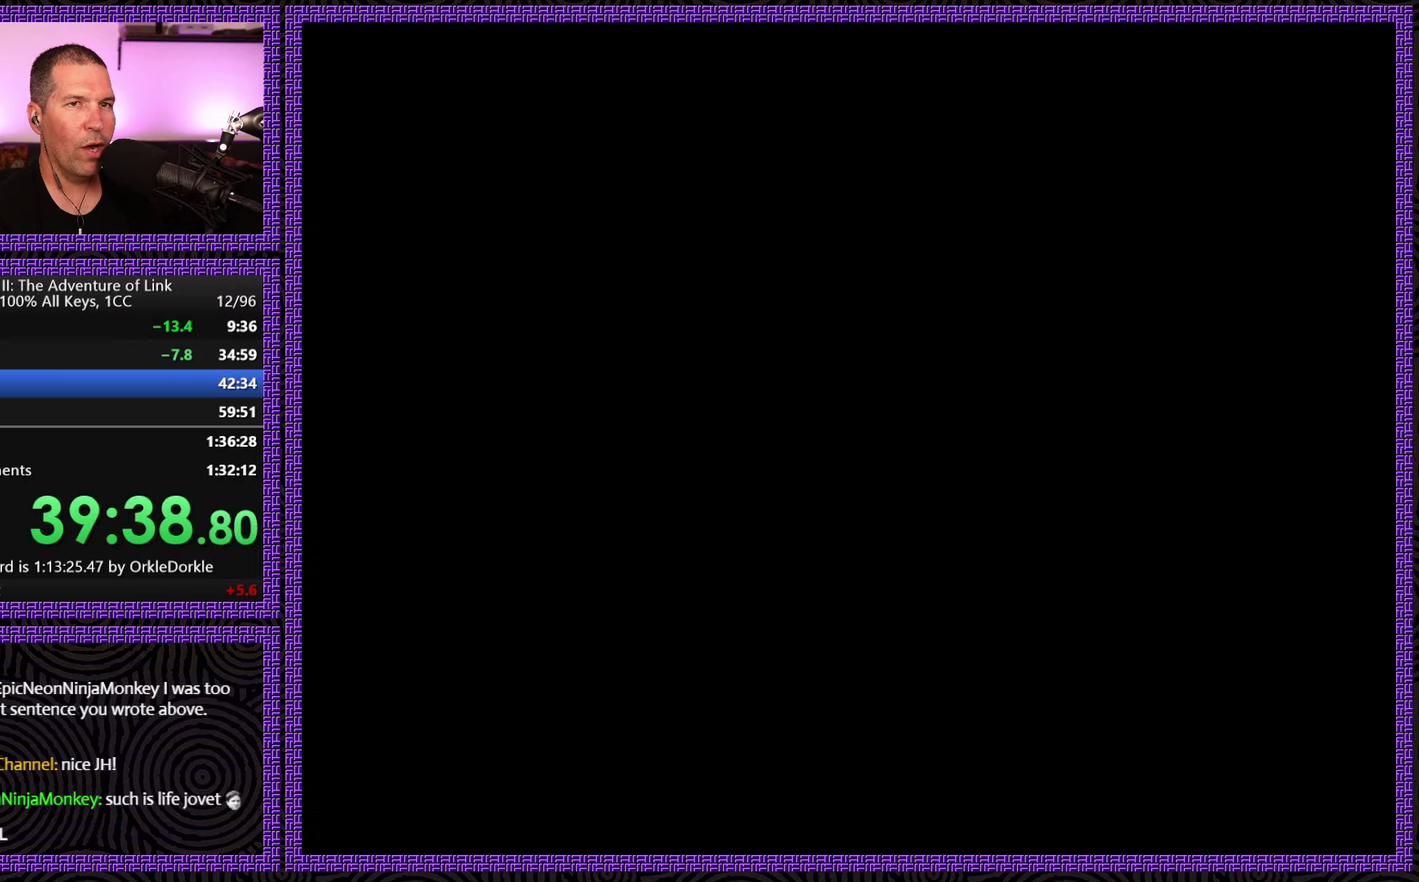
{"buttons": ["DPAD_LEFT"], "events": [[33, "A", "up"]]}
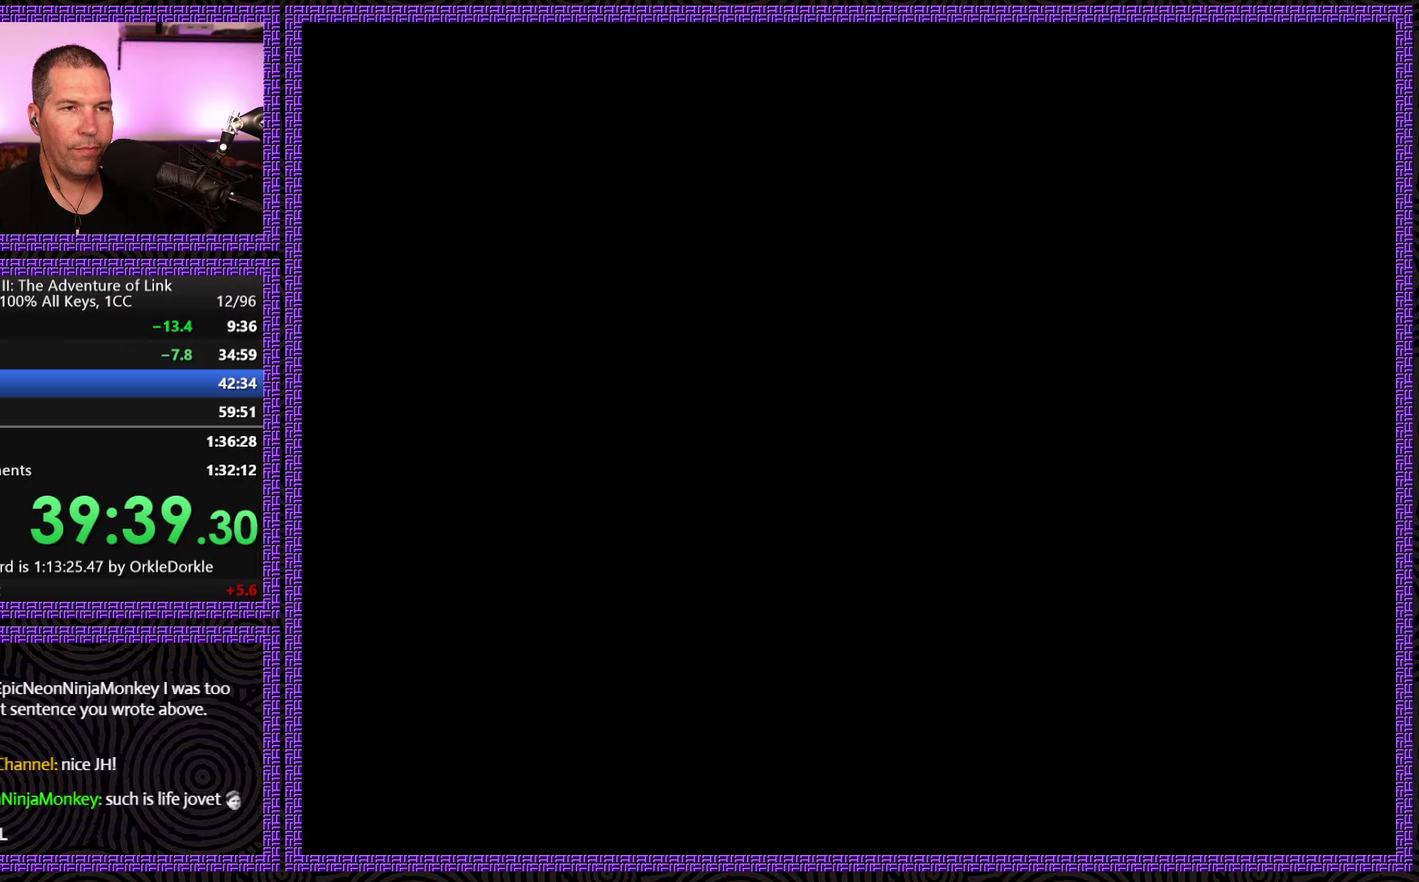
{"buttons": ["DPAD_LEFT"], "events": []}
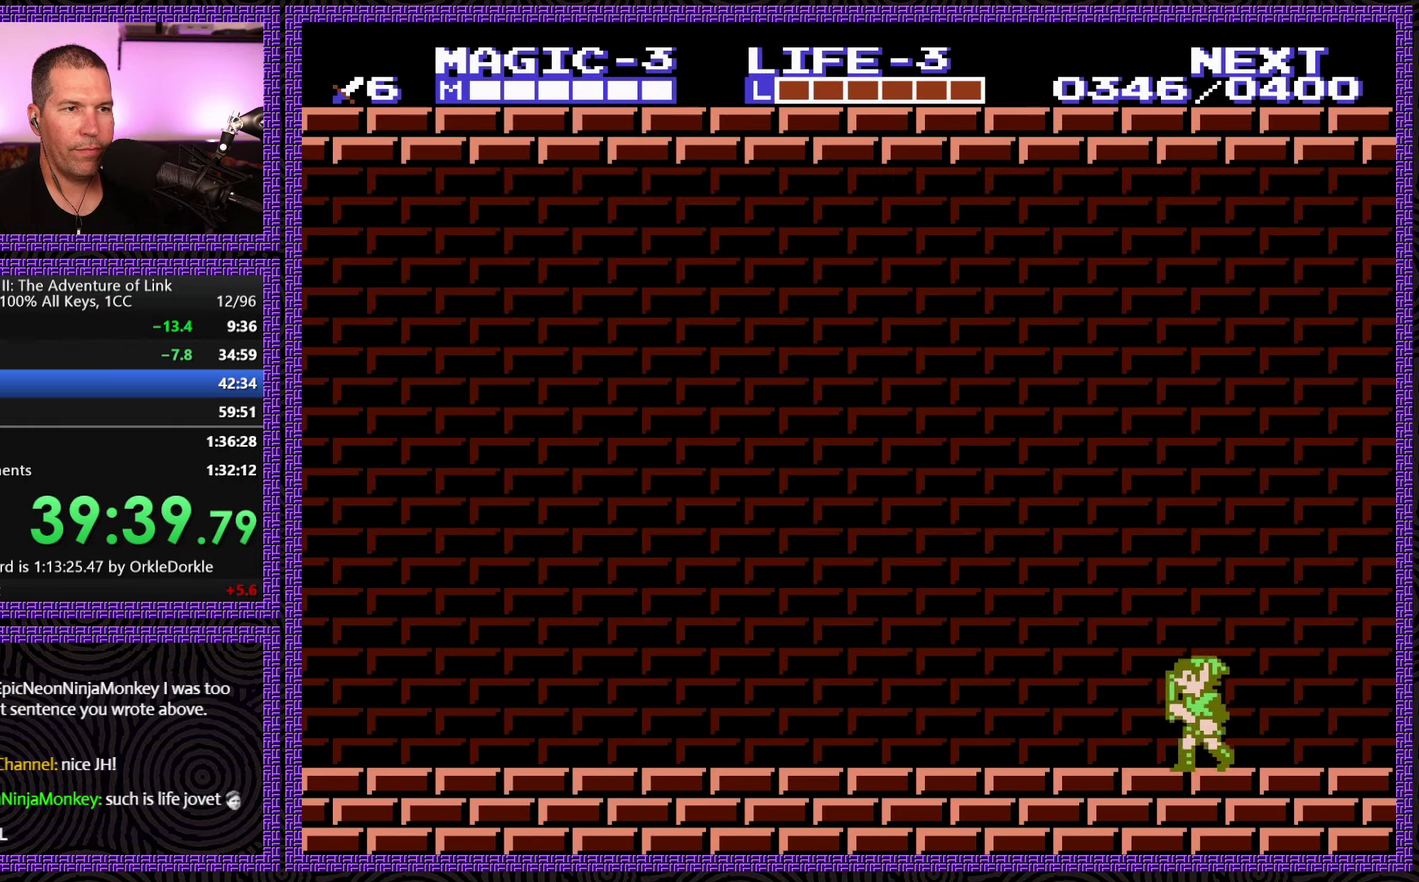
{"buttons": ["DPAD_LEFT"], "events": []}
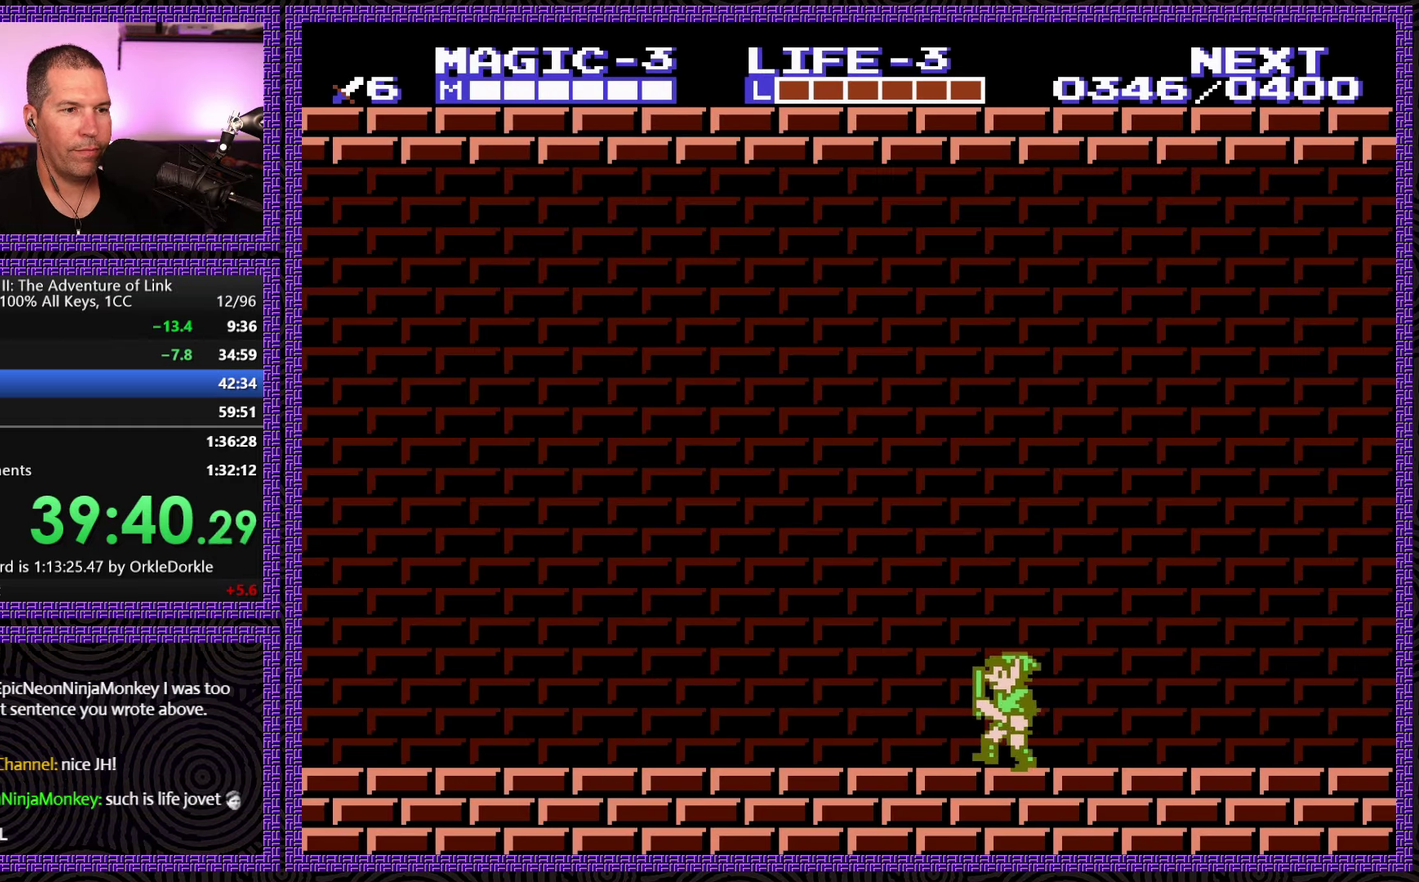
{"buttons": ["DPAD_LEFT"], "events": []}
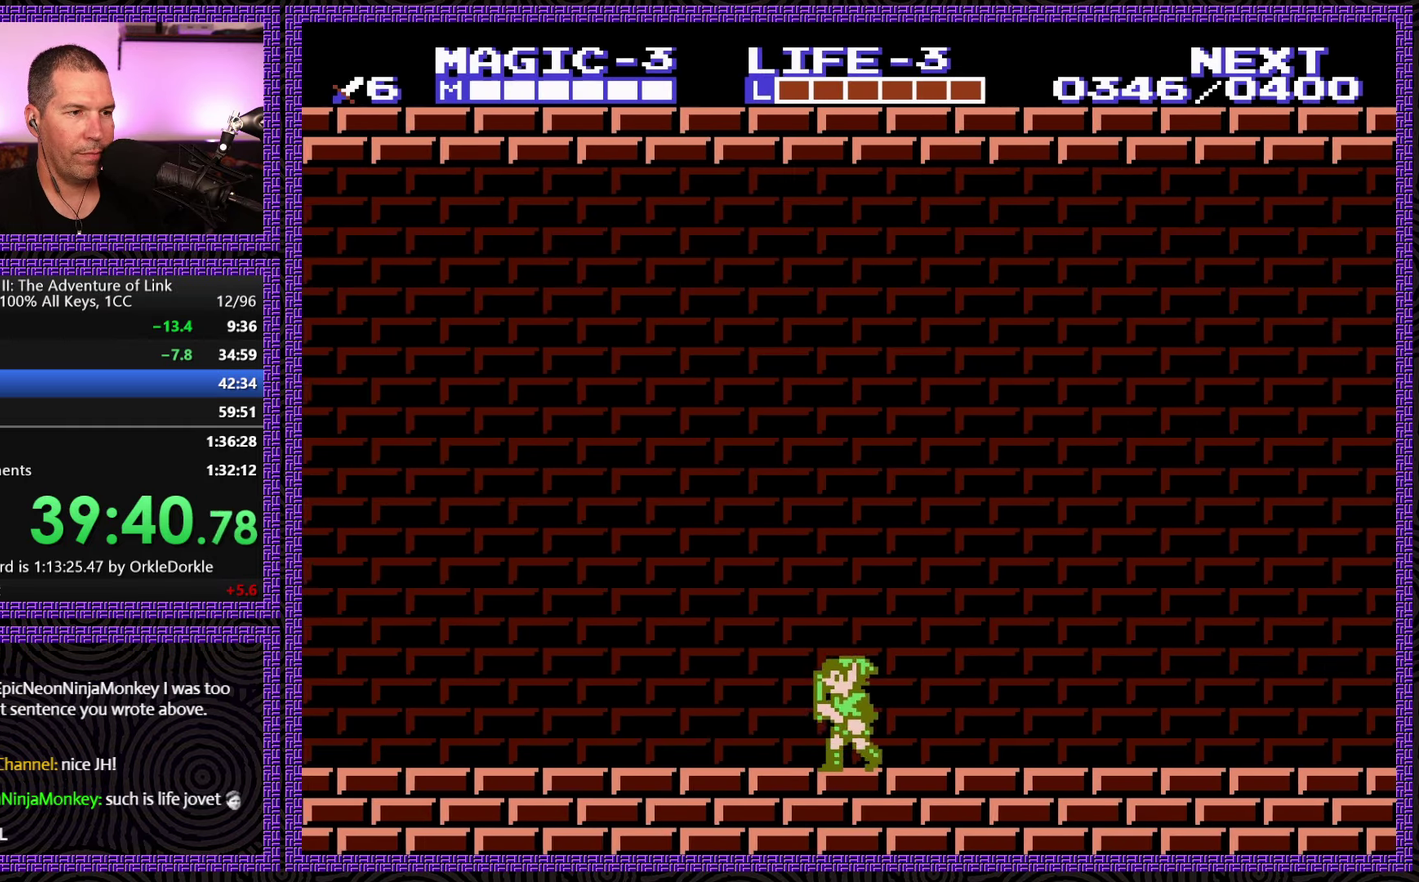
{"buttons": ["DPAD_LEFT"], "events": []}
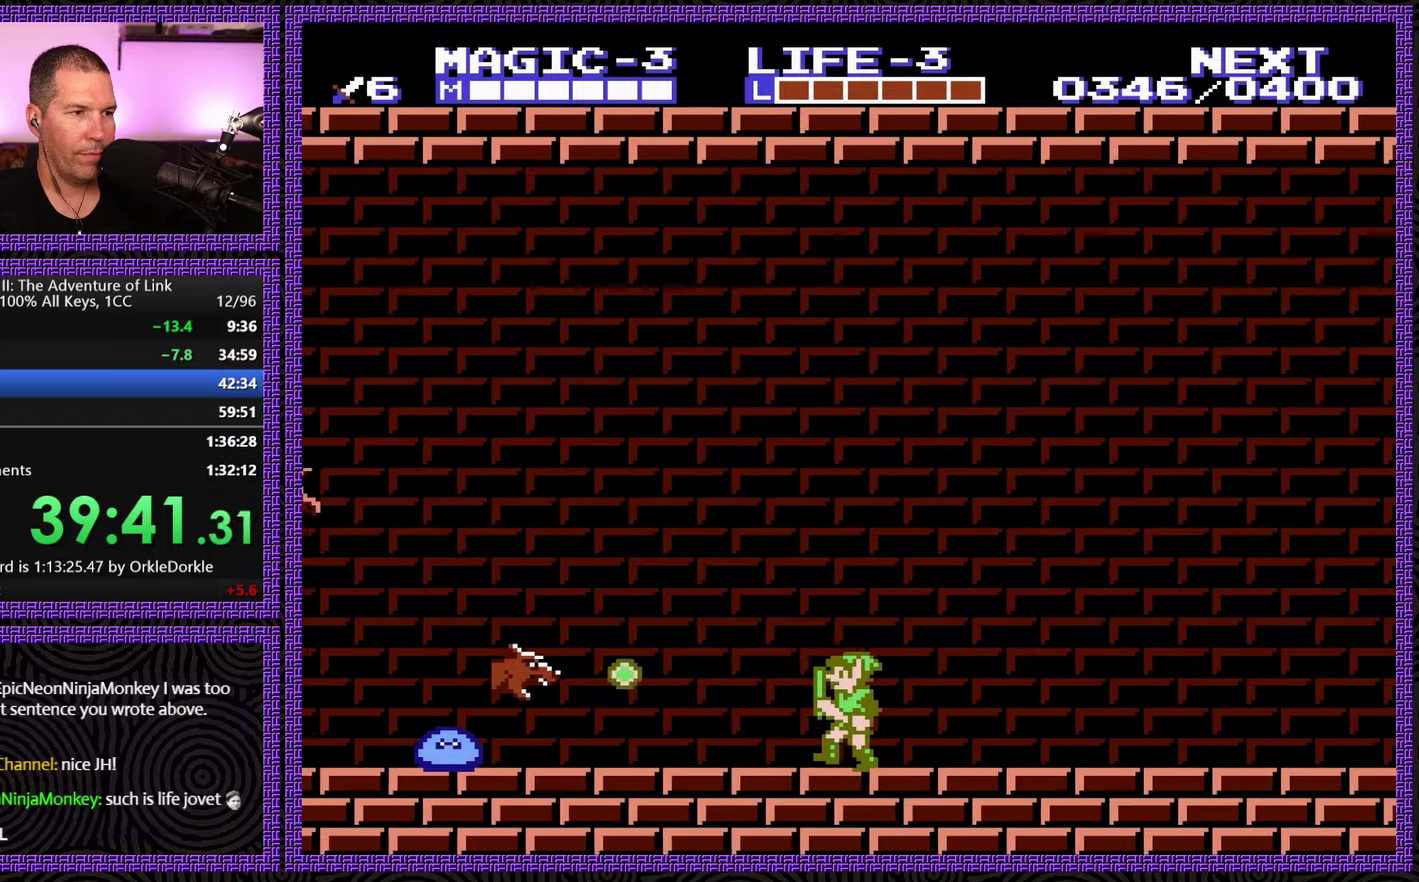
{"buttons": ["DPAD_DOWN"], "events": [[317, "A", "down"], [384, "DPAD_DOWN", "down"], [417, "A", "up"], [450, "DPAD_LEFT", "up"]]}
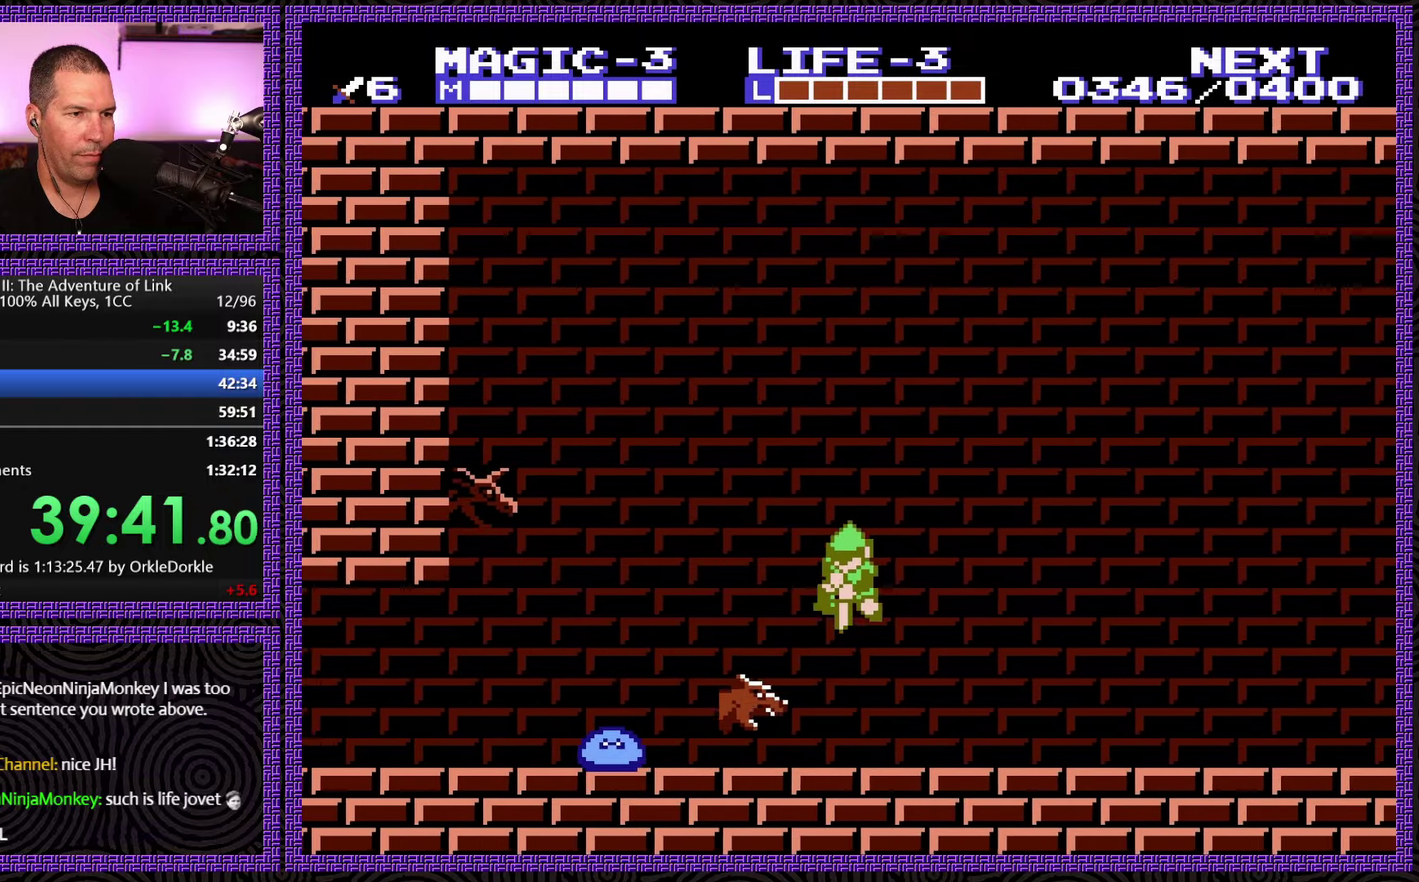
{"buttons": ["DPAD_DOWN"], "events": []}
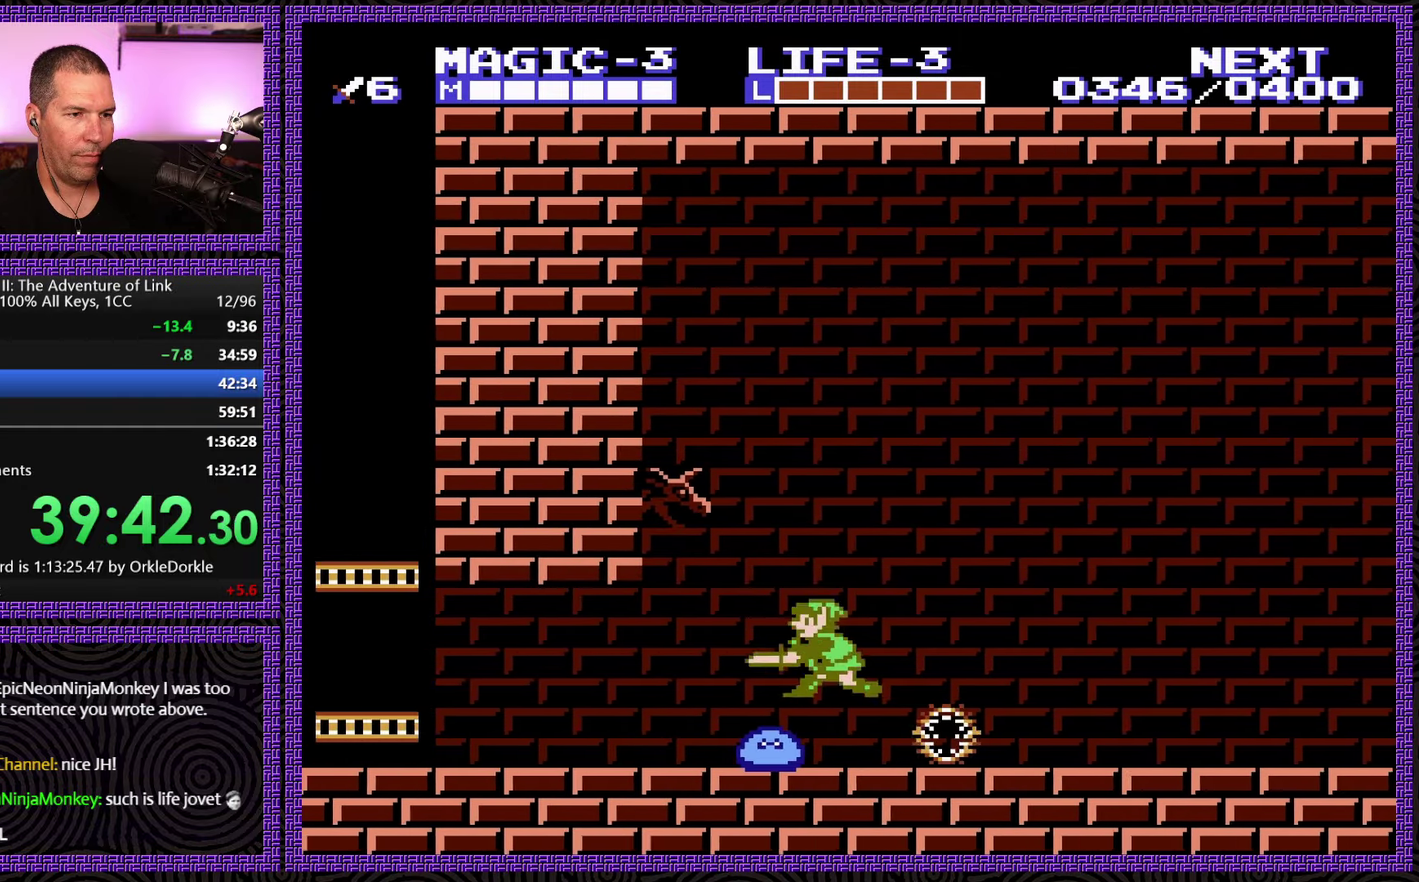
{"buttons": ["DPAD_LEFT"], "events": [[50, "B", "down"], [217, "B", "up"], [400, "DPAD_LEFT", "down"], [450, "DPAD_DOWN", "up"]]}
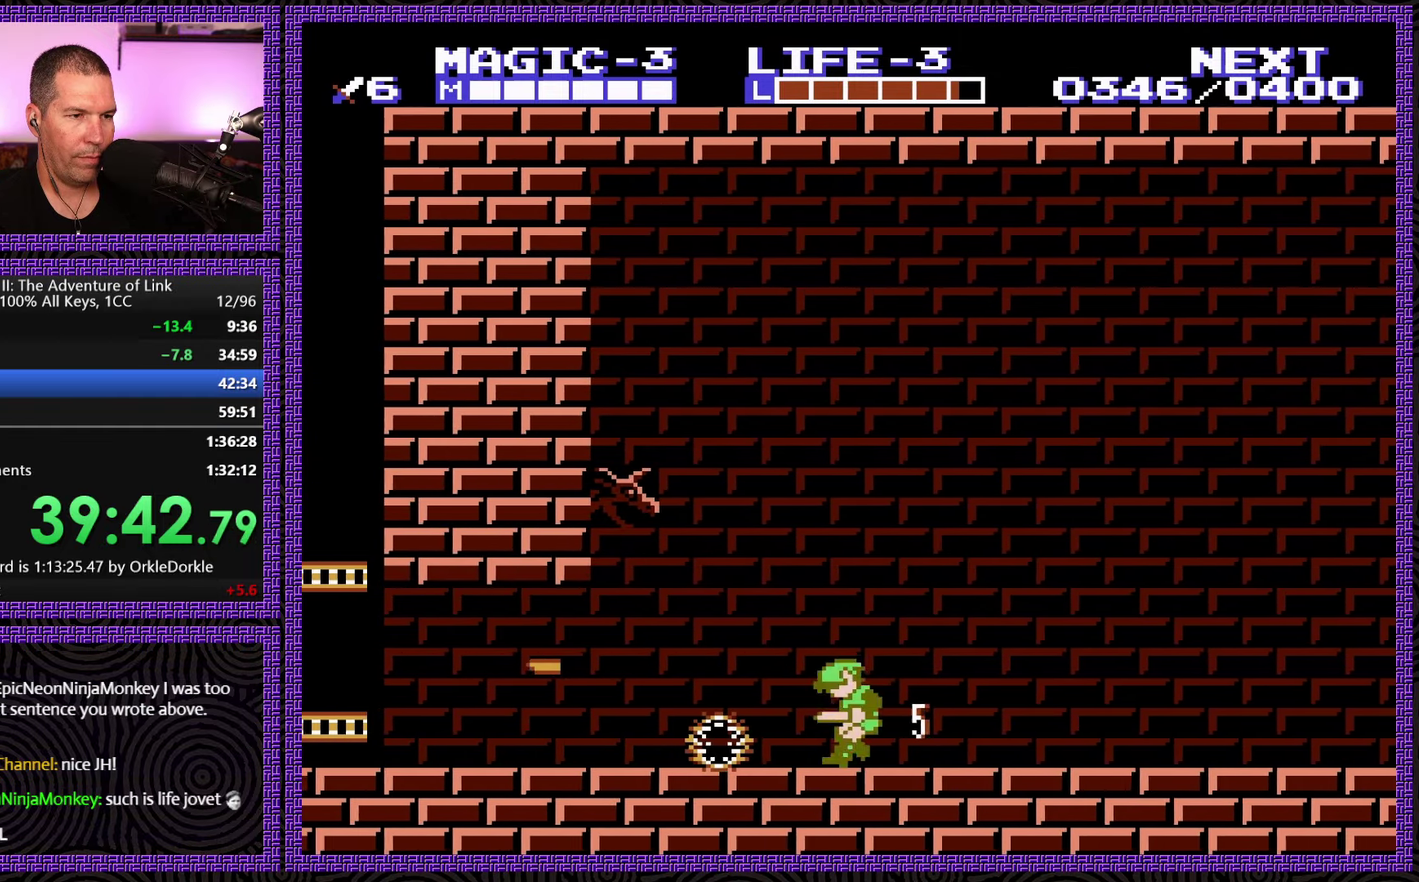
{"buttons": ["DPAD_LEFT"], "events": []}
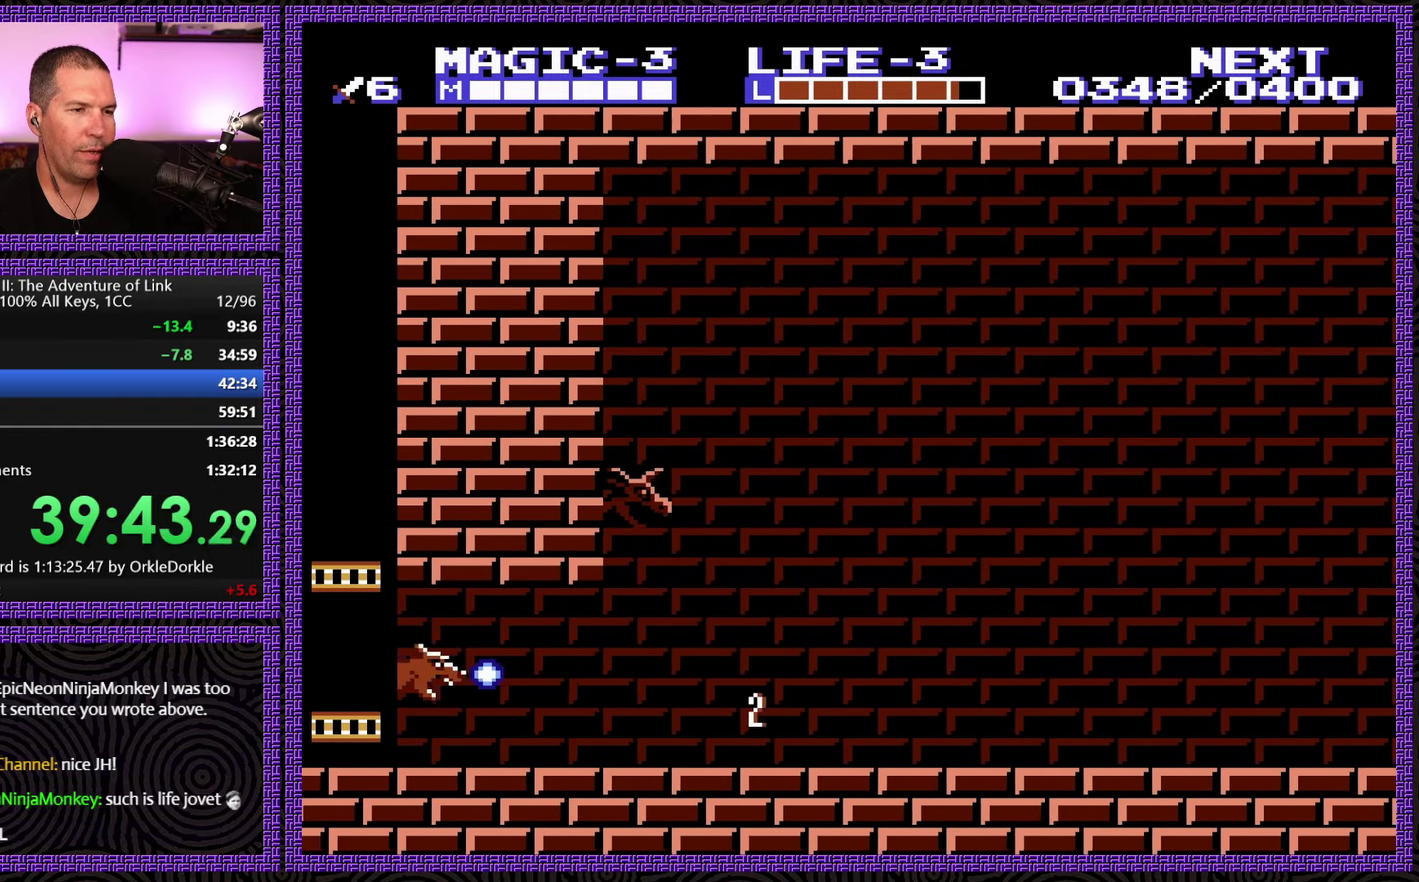
{"buttons": ["DPAD_LEFT"], "events": []}
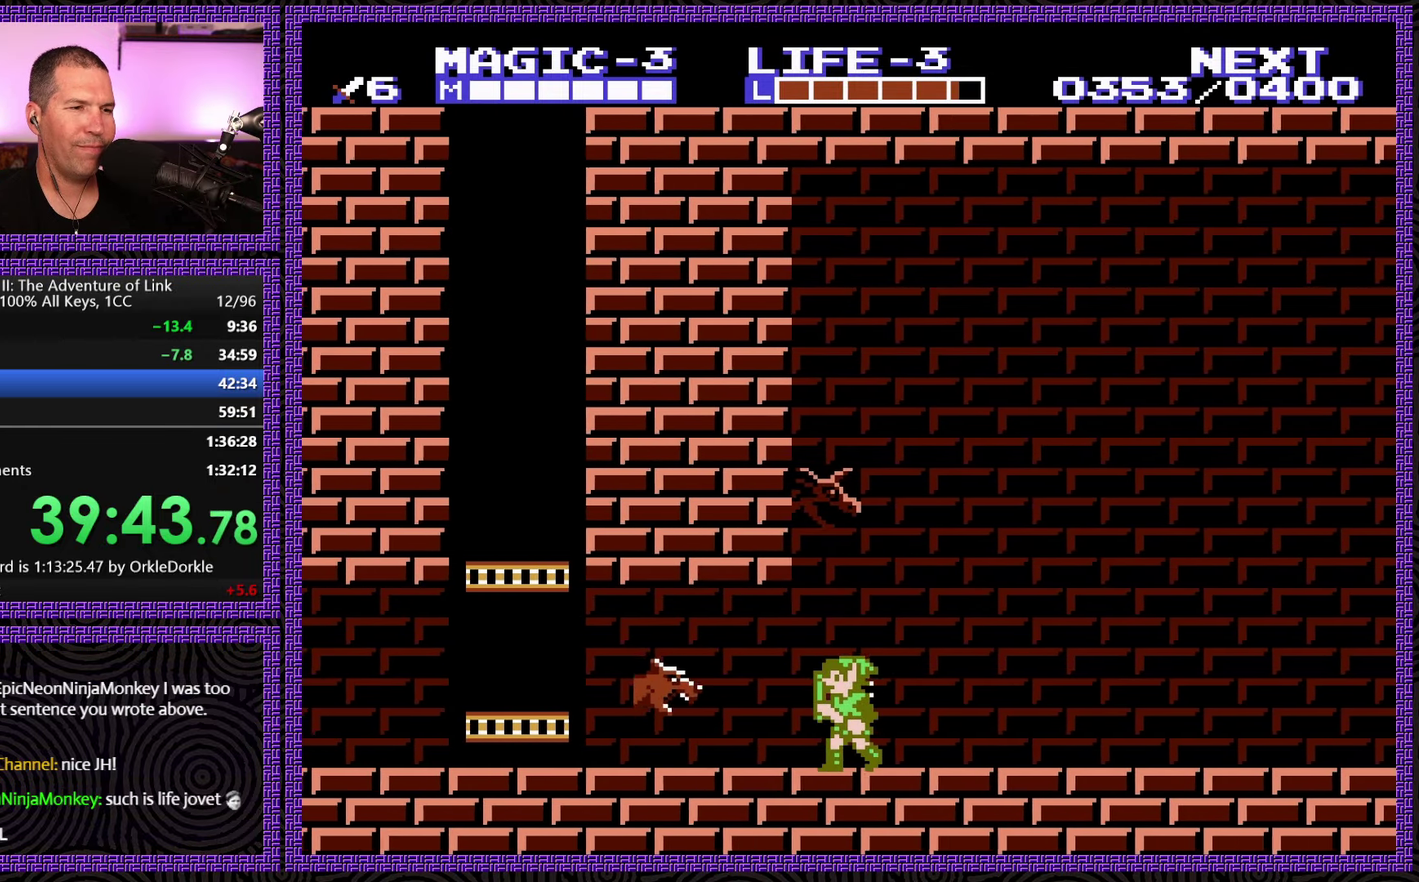
{"buttons": ["DPAD_DOWN"], "events": [[100, "A", "down"], [117, "DPAD_DOWN", "down"], [150, "DPAD_LEFT", "up"], [217, "A", "up"]]}
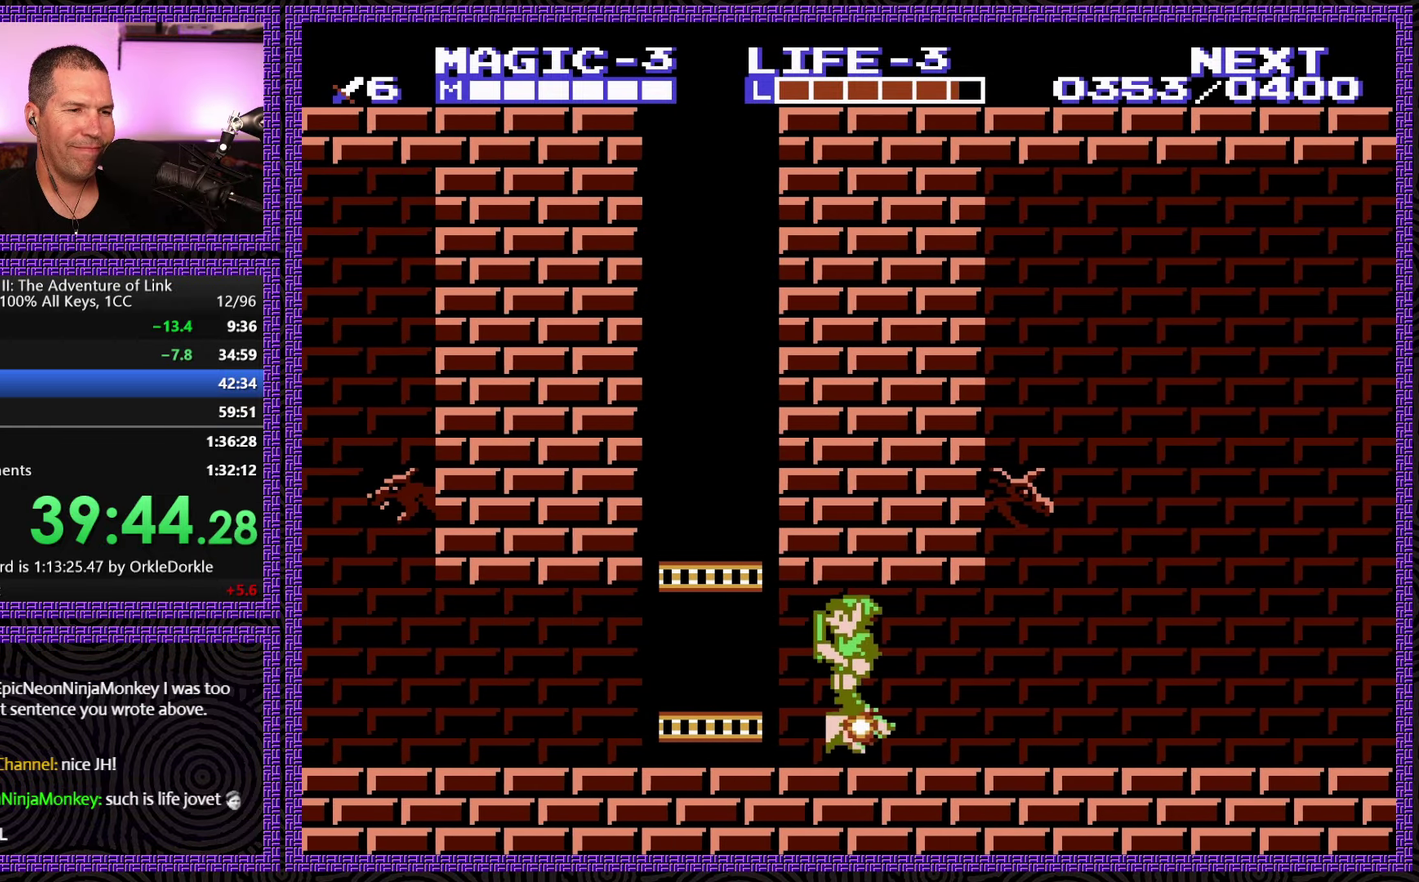
{"buttons": ["DPAD_LEFT"], "events": [[17, "DPAD_LEFT", "down"], [34, "DPAD_DOWN", "up"]]}
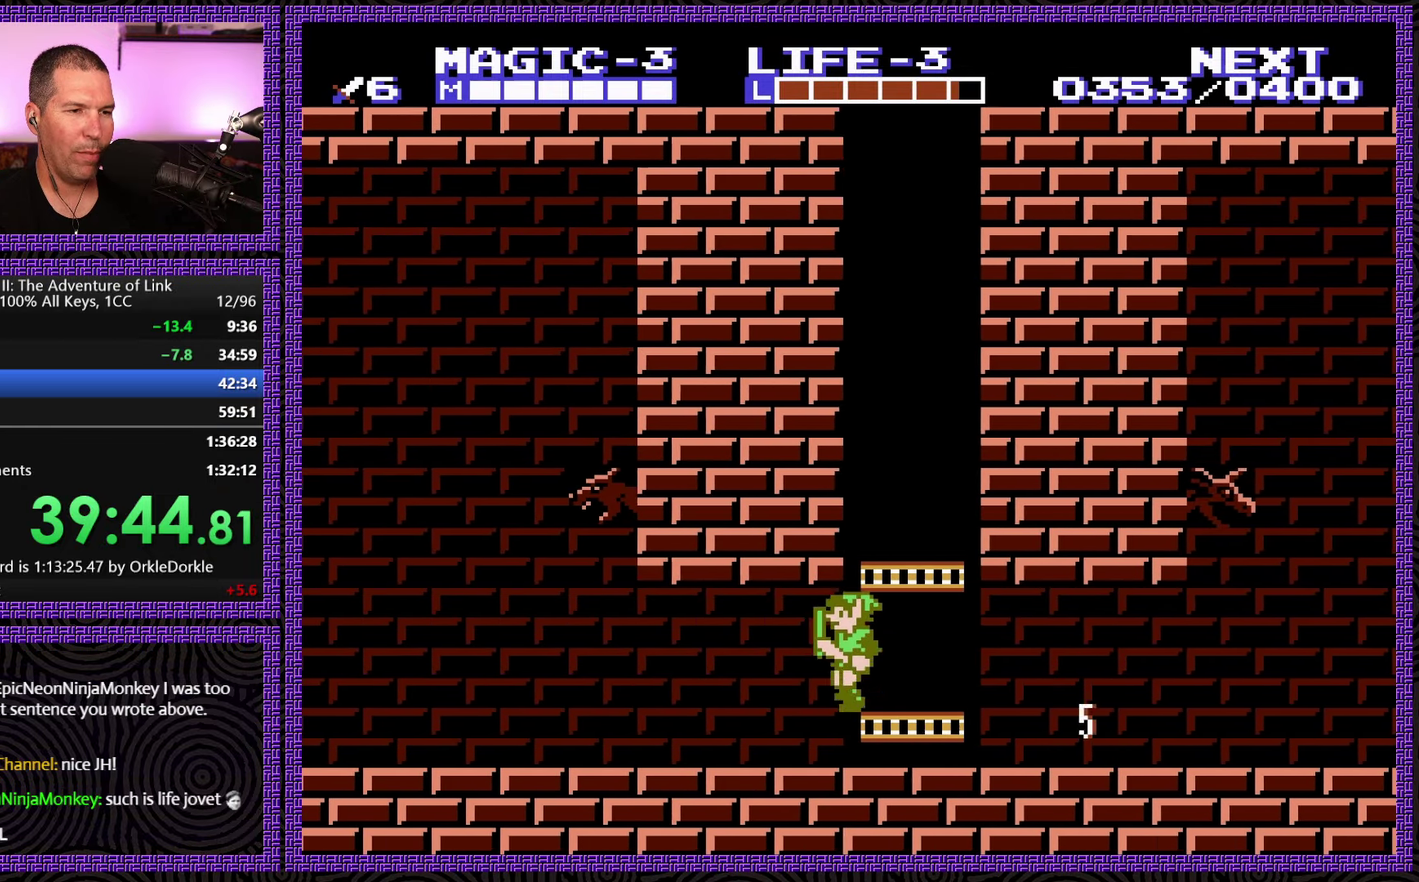
{"buttons": ["DPAD_LEFT"], "events": []}
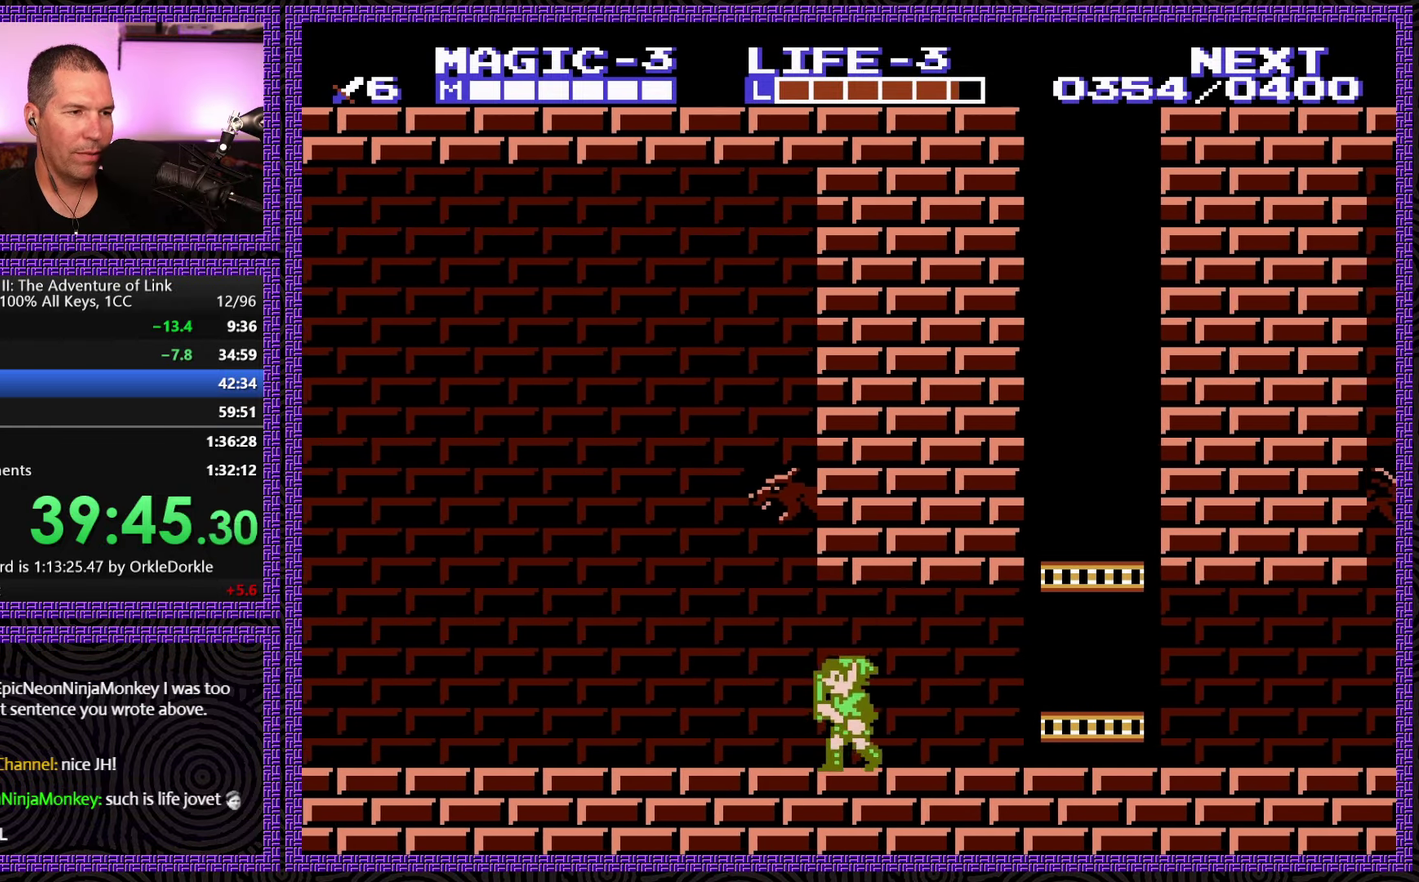
{"buttons": ["DPAD_LEFT"], "events": []}
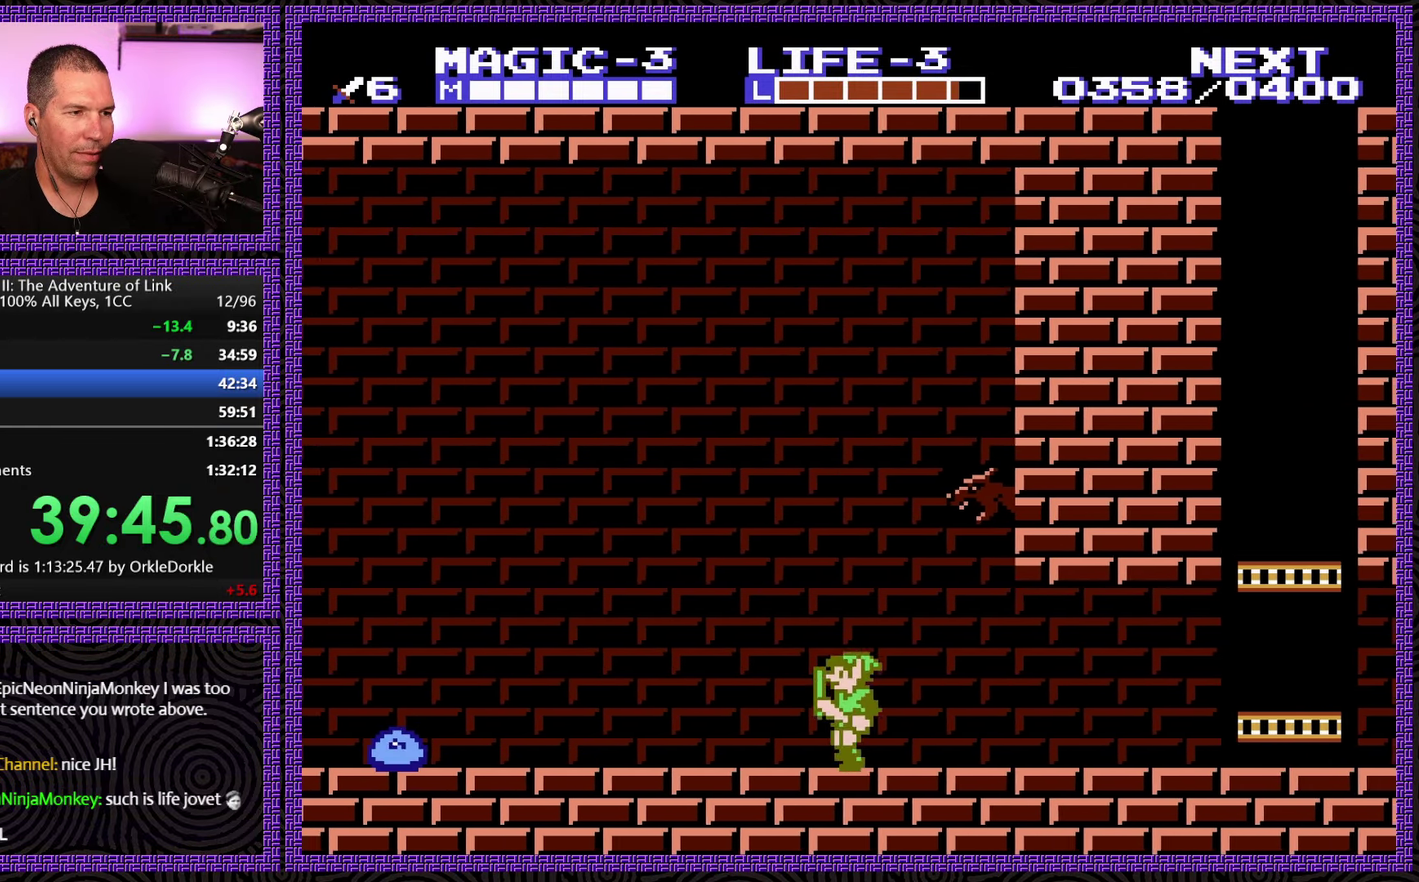
{"buttons": ["DPAD_LEFT"], "events": []}
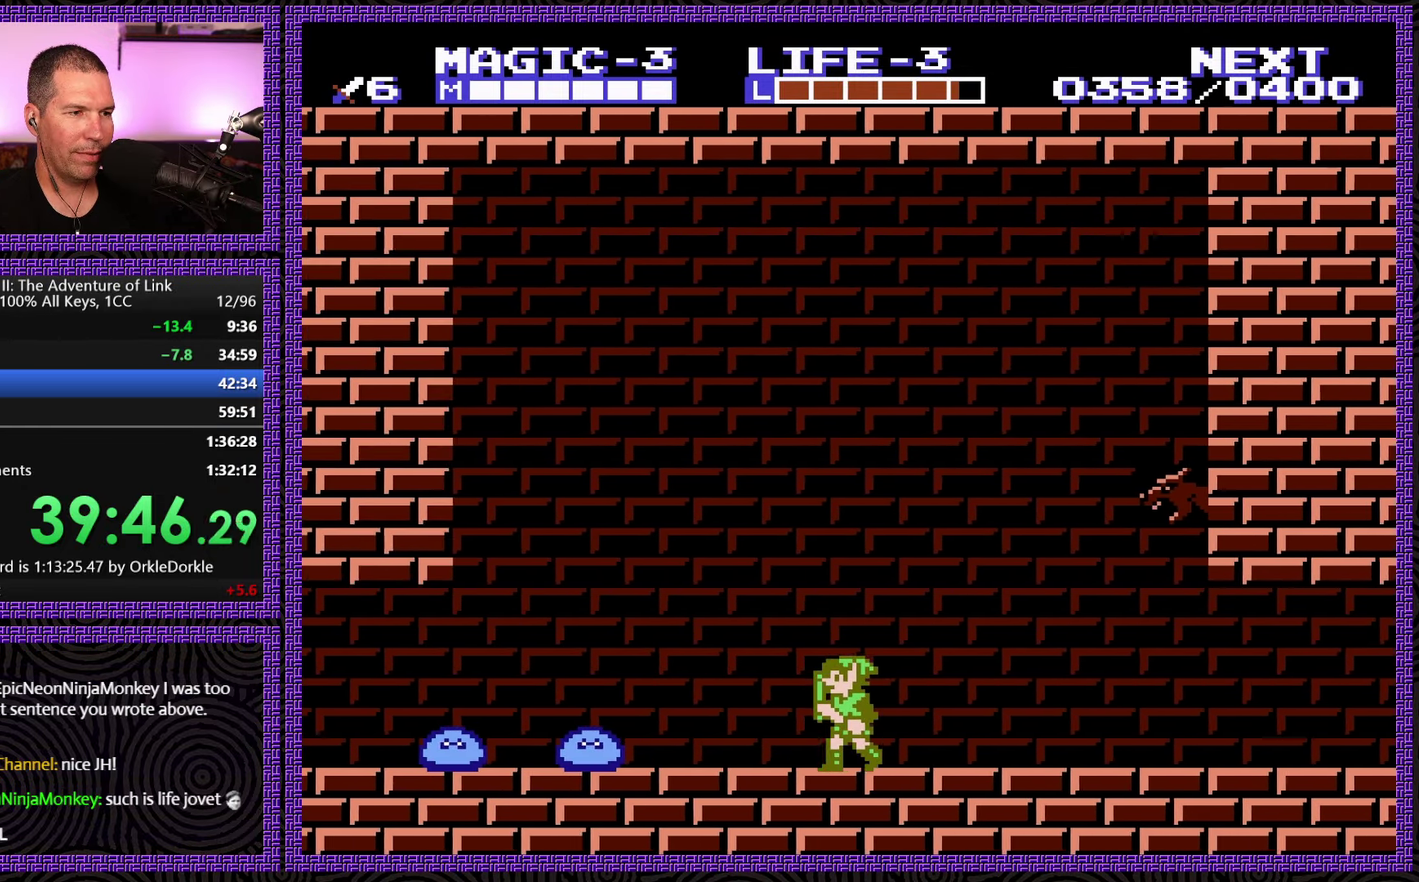
{"buttons": ["DPAD_DOWN"], "events": [[116, "A", "down"], [166, "DPAD_DOWN", "down"], [216, "DPAD_LEFT", "up"], [250, "A", "up"]]}
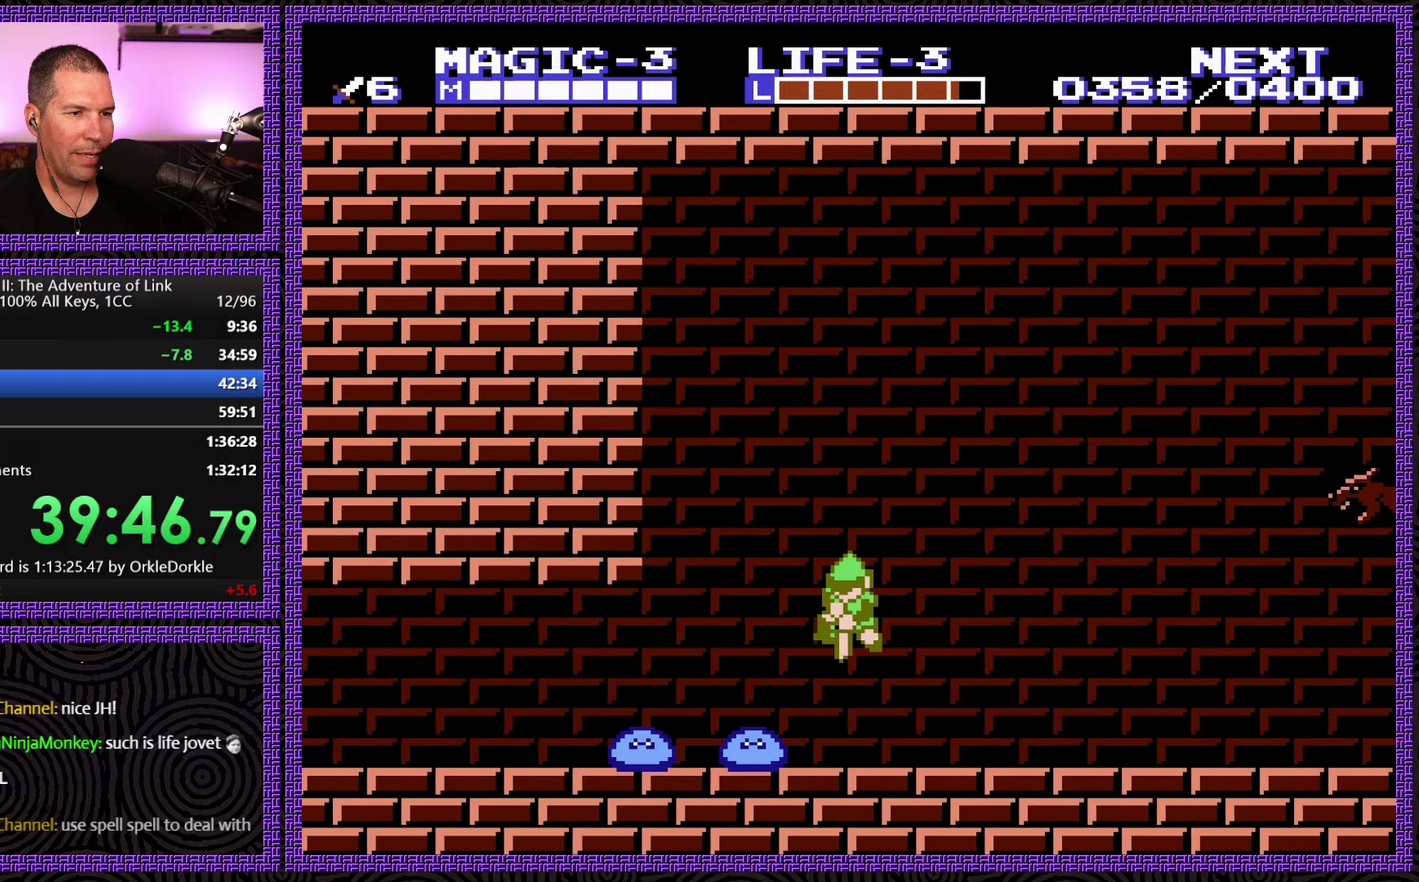
{"buttons": ["B", "DPAD_DOWN"], "events": [[250, "B", "down"], [416, "B", "up"], [500, "B", "down"]]}
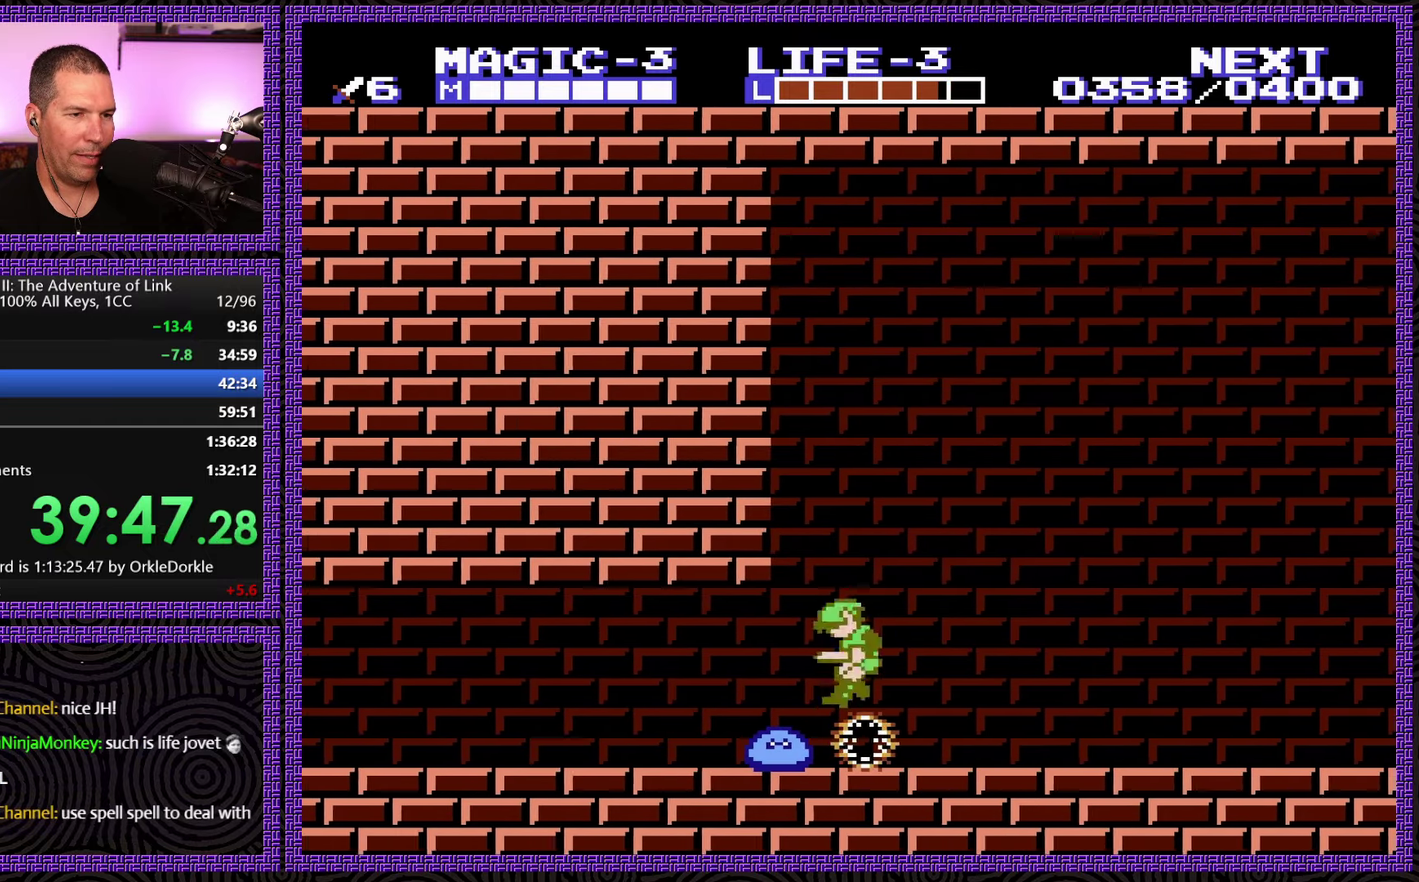
{"buttons": ["DPAD_LEFT"], "events": [[166, "B", "up"], [250, "DPAD_DOWN", "up"], [333, "DPAD_LEFT", "down"]]}
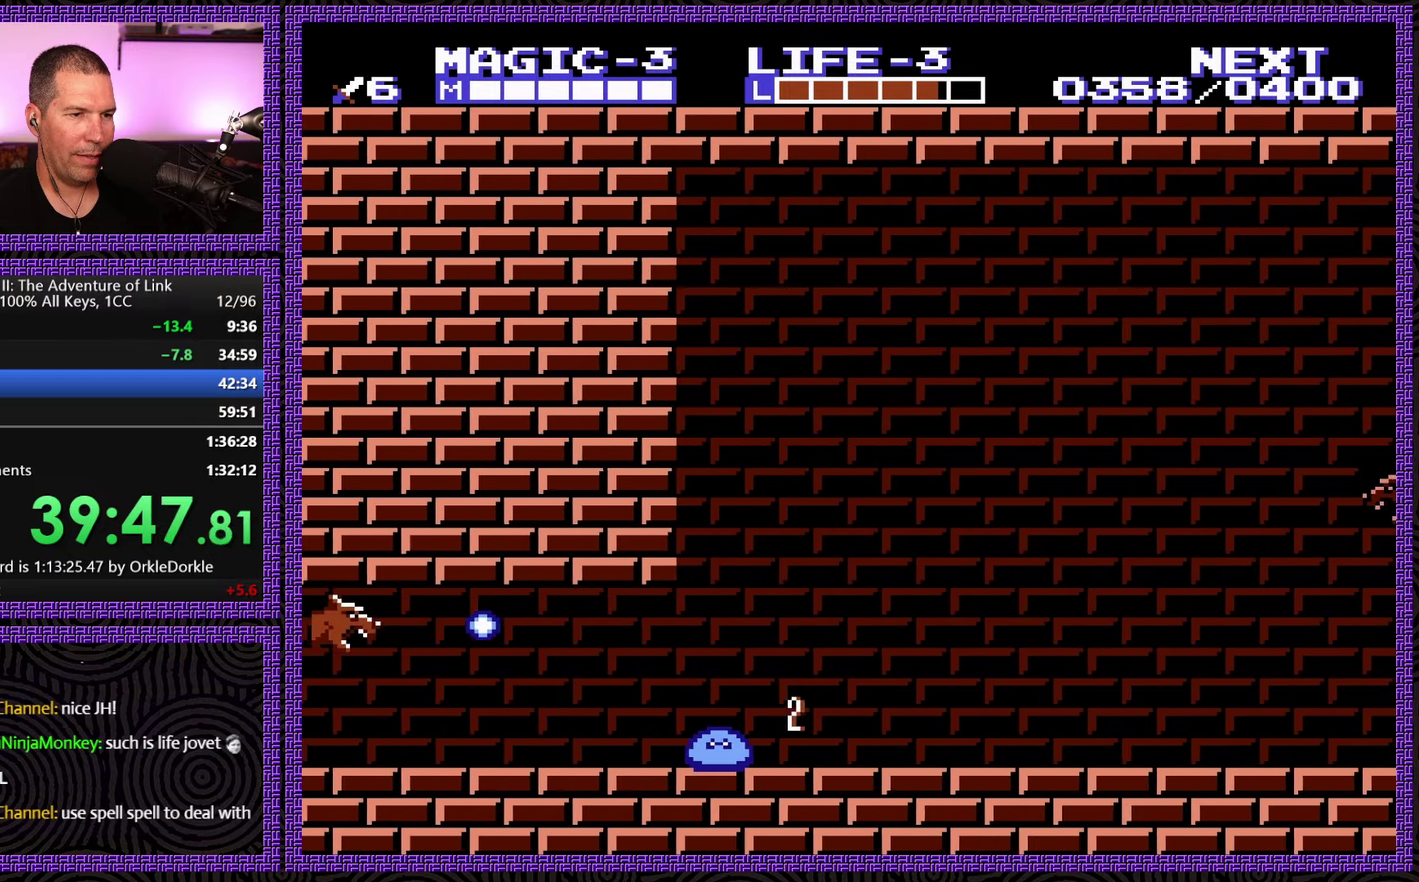
{"buttons": ["DPAD_DOWN"], "events": [[133, "A", "down"], [183, "DPAD_DOWN", "down"], [250, "DPAD_LEFT", "up"], [266, "A", "up"]]}
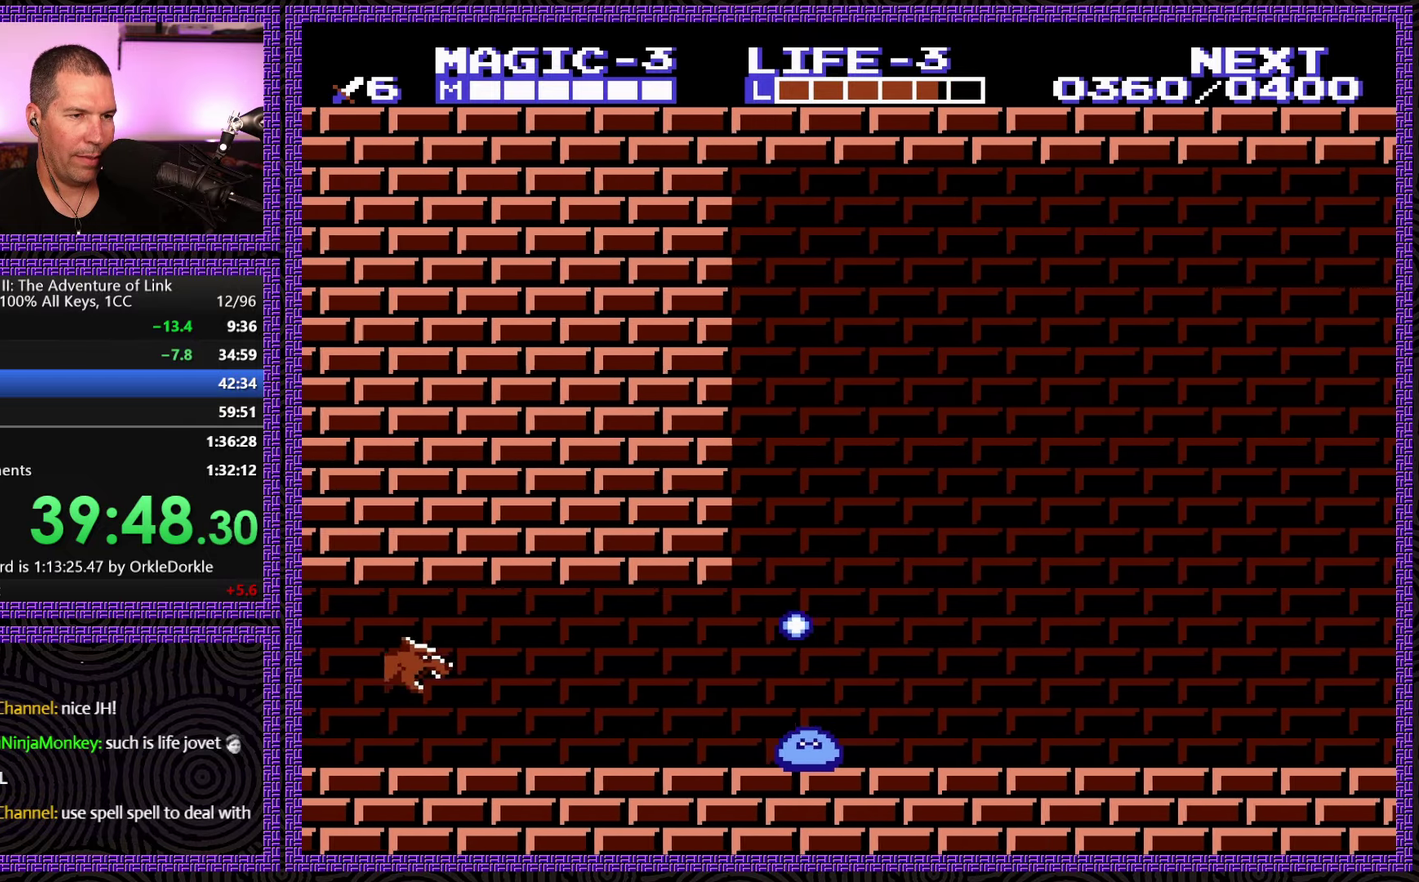
{"buttons": ["DPAD_LEFT"], "events": [[116, "DPAD_DOWN", "up"], [116, "DPAD_LEFT", "down"]]}
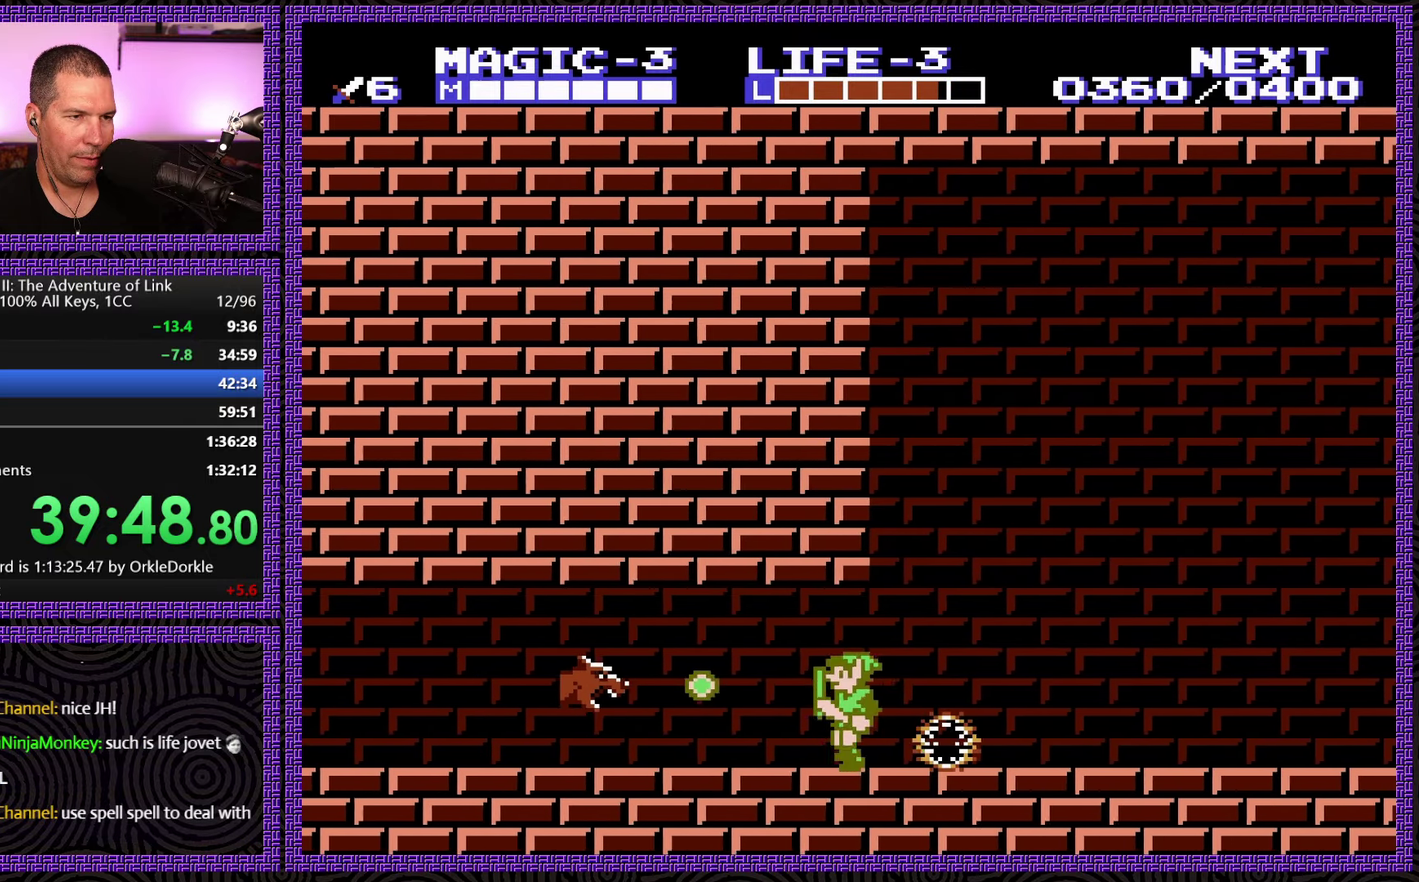
{"buttons": ["A", "DPAD_DOWN"], "events": [[366, "A", "down"], [383, "DPAD_DOWN", "down"], [433, "DPAD_LEFT", "up"]]}